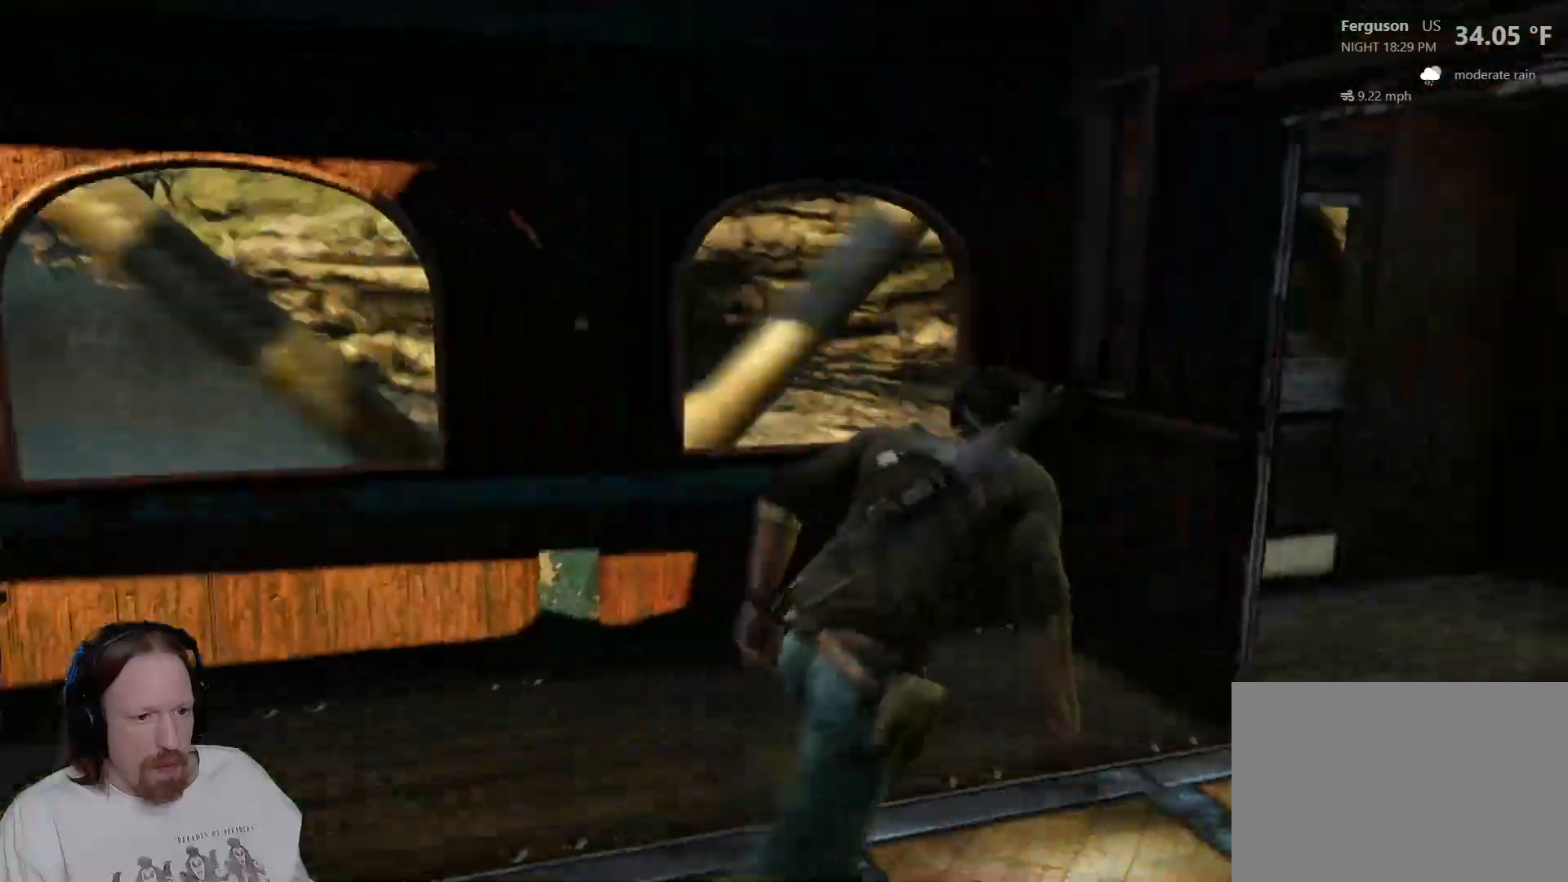
Gameplay with a controller (PlayStation layout); each line is a JSON object with the inputs held at the frame after it (dt_ms = milliseconds from this image to that frame). "events" lists button and stick changes between this image and that frame as [ms after this image, input, new state], when the widget could be followed in between. Not read: DPAD_UP L2.
{"dt_ms": 1000, "buttons": [], "left_stick": "up", "right_stick": "right", "events": [[183, "left_stick", "up-right"], [267, "left_stick", "up"], [267, "right_stick", "center"], [383, "L1", "down"], [400, "L1", "up"], [450, "R2", "down"], [533, "R2", "up"], [583, "L1", "down"], [633, "L1", "up"], [867, "right_stick", "right"]]}
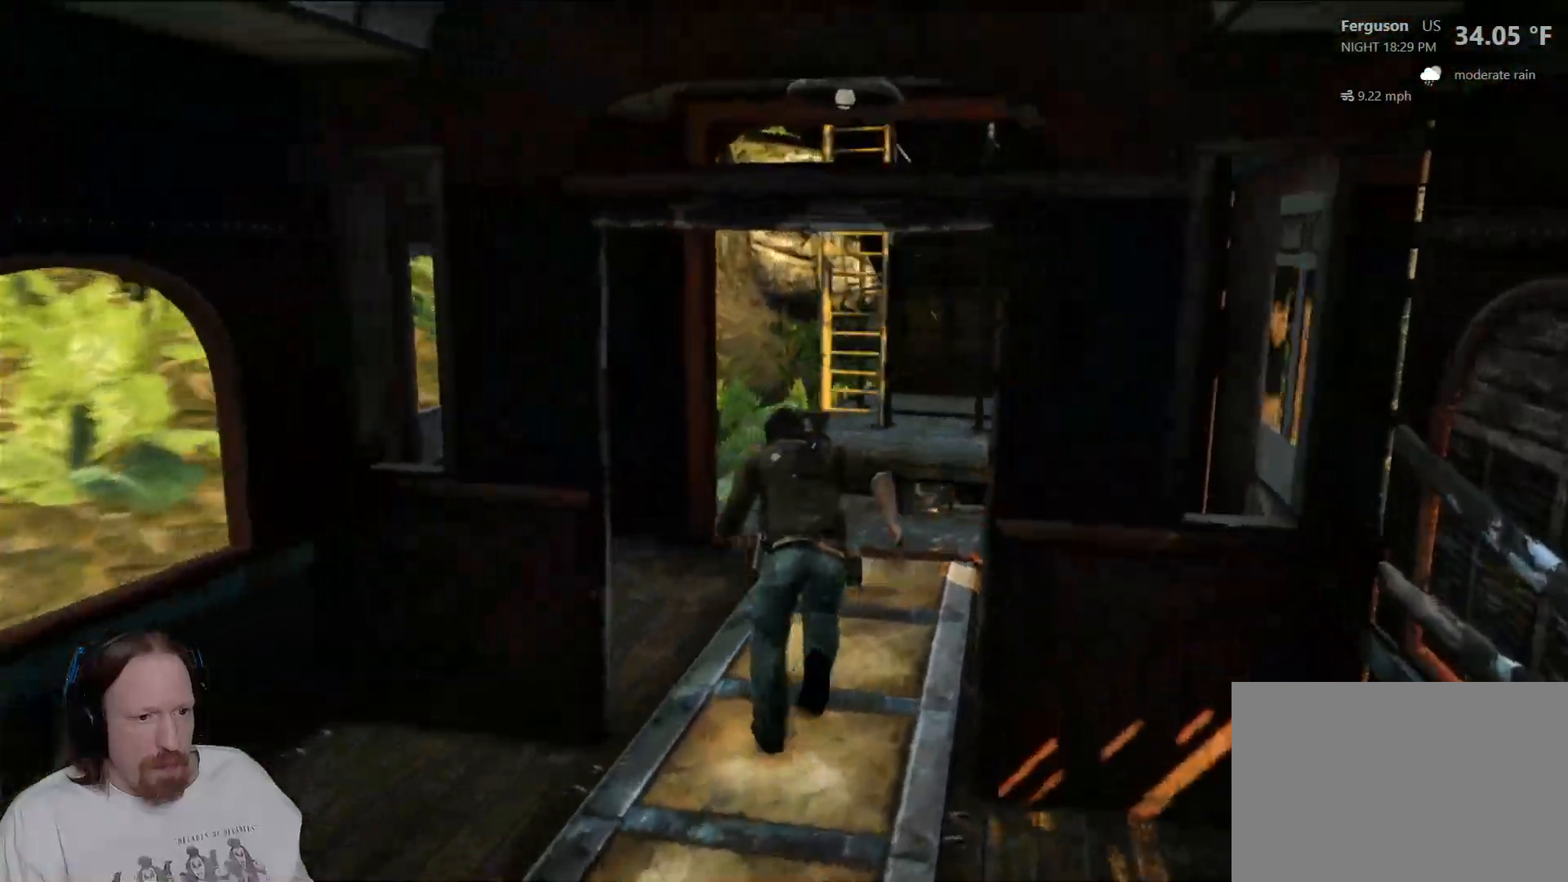
{"dt_ms": 500, "buttons": [], "left_stick": "up", "right_stick": "center", "events": [[50, "right_stick", "center"]]}
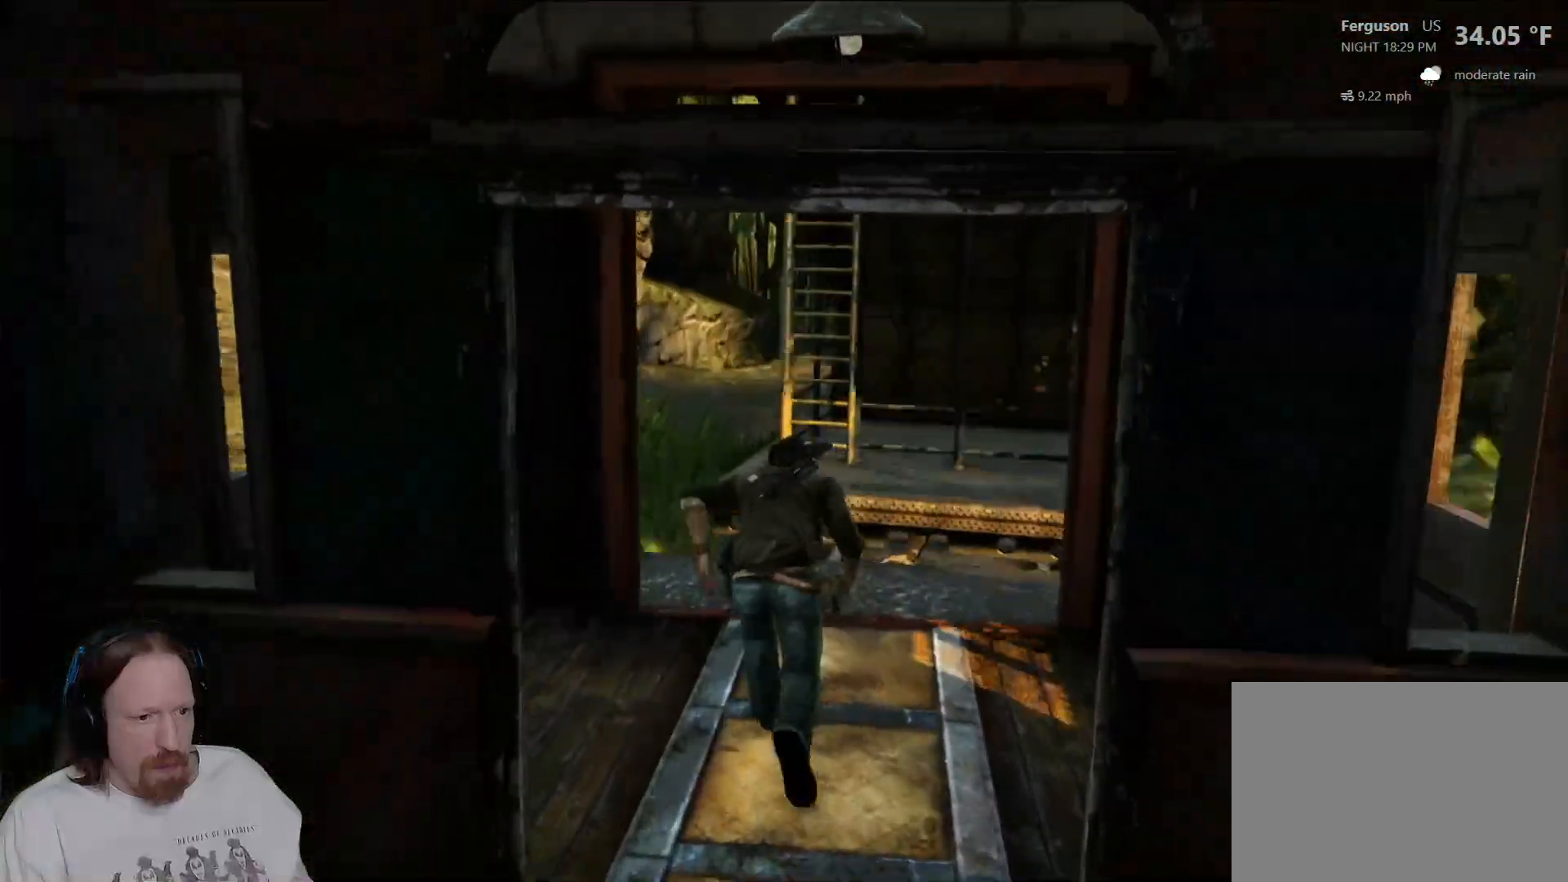
{"dt_ms": 500, "buttons": [], "left_stick": "up", "right_stick": "center", "events": []}
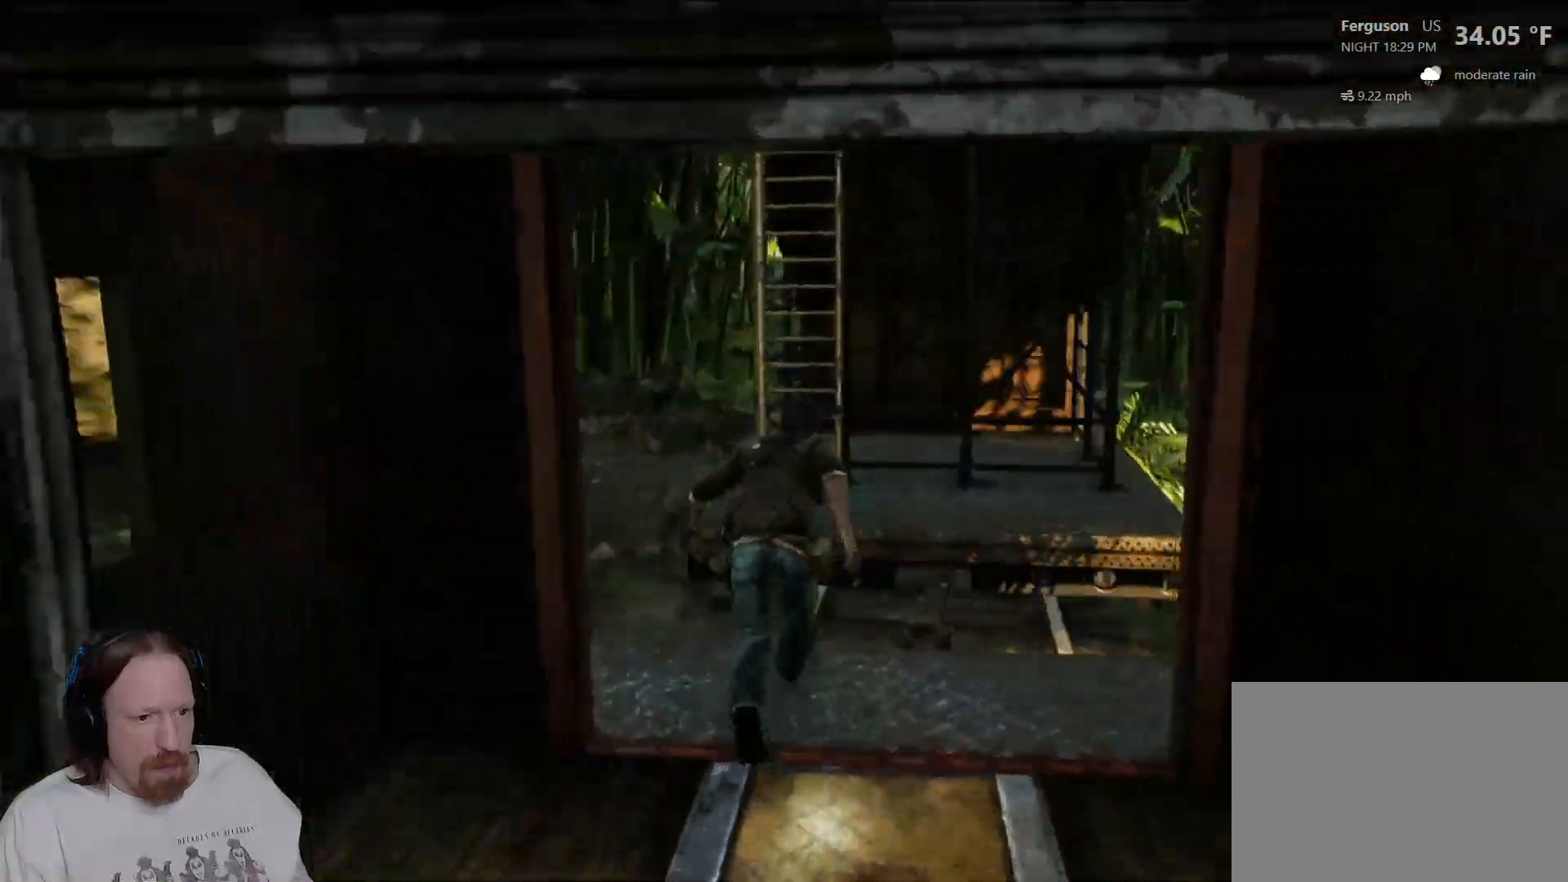
{"dt_ms": 500, "buttons": ["CROSS"], "left_stick": "up", "right_stick": "center", "events": [[67, "CROSS", "down"], [217, "CROSS", "up"], [267, "CROSS", "down"]]}
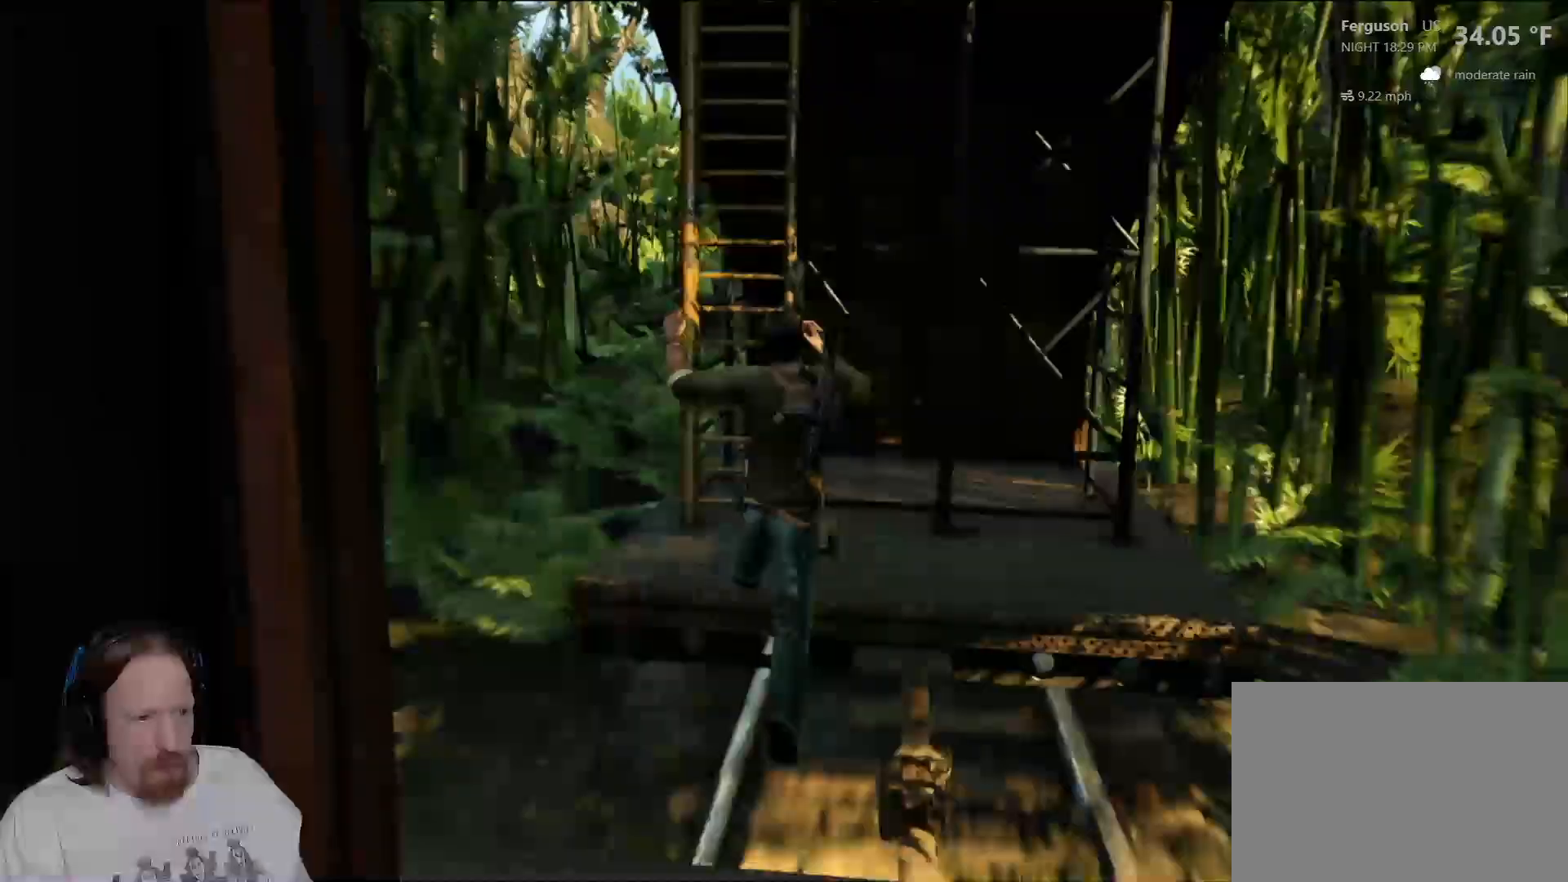
{"dt_ms": 500, "buttons": [], "left_stick": "up", "right_stick": "center", "events": [[17, "CROSS", "up"]]}
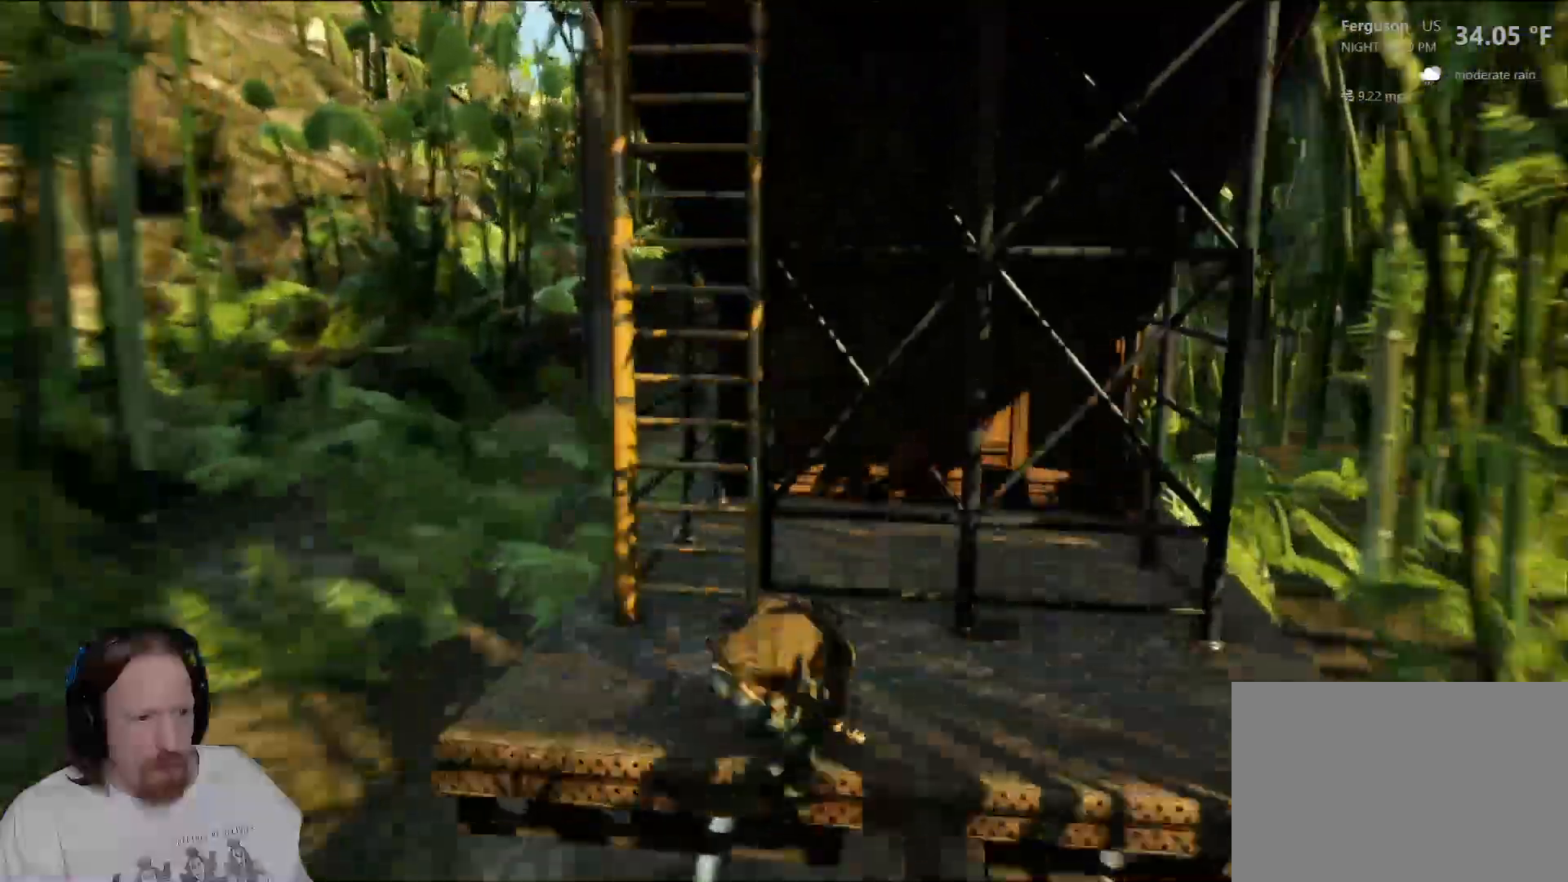
{"dt_ms": 500, "buttons": ["CROSS"], "left_stick": "up", "right_stick": "center", "events": [[33, "left_stick", "up-left"], [233, "left_stick", "up"], [500, "CROSS", "down"]]}
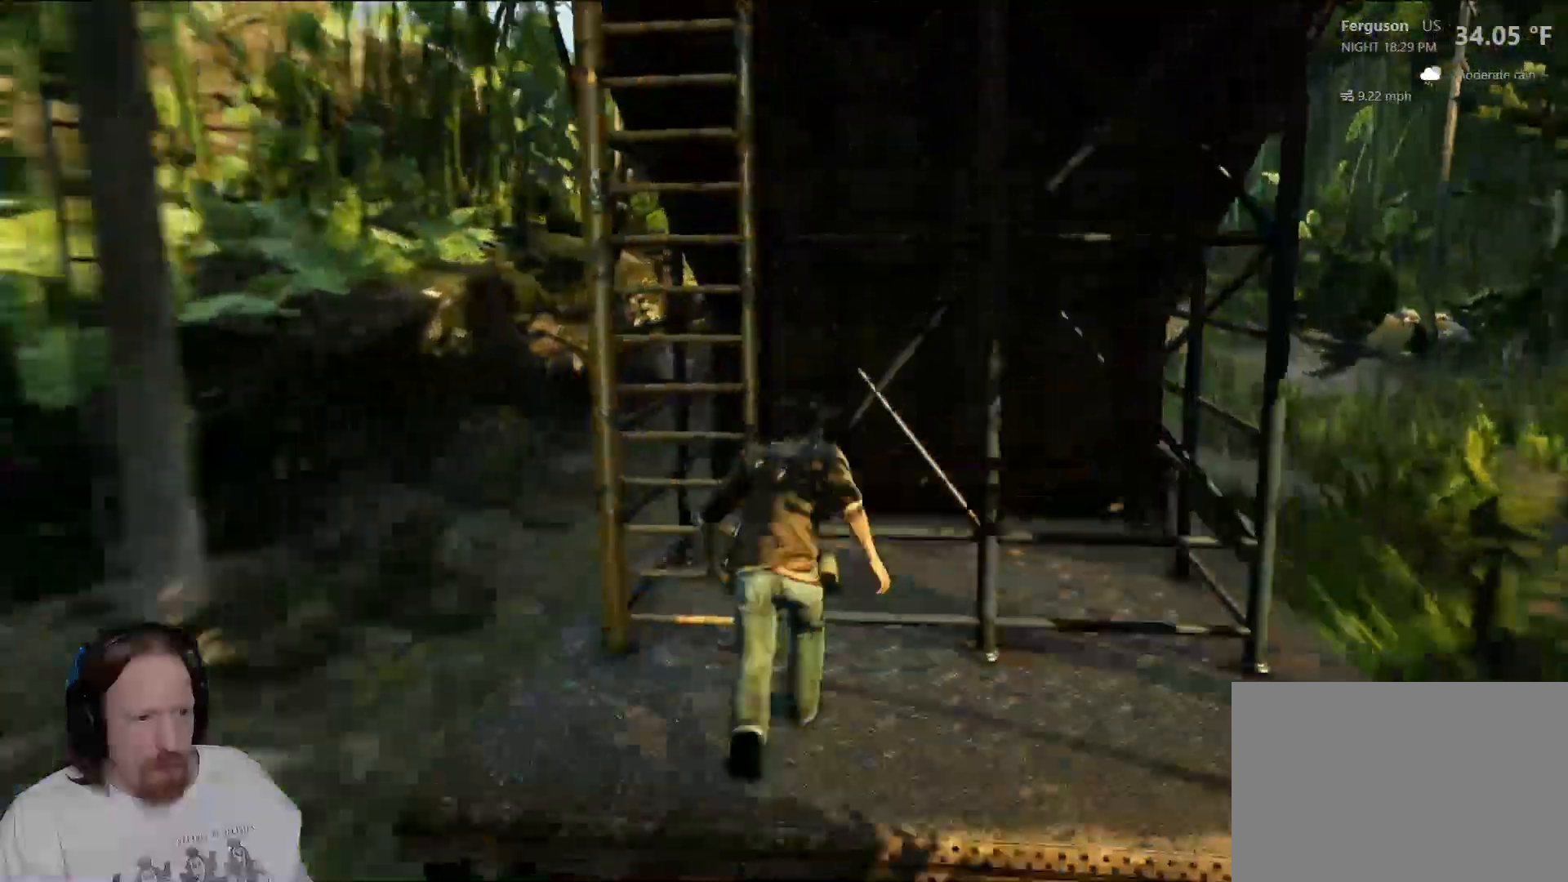
{"dt_ms": 500, "buttons": [], "left_stick": "up", "right_stick": "center", "events": [[150, "CROSS", "up"], [217, "CROSS", "down"], [350, "CROSS", "up"]]}
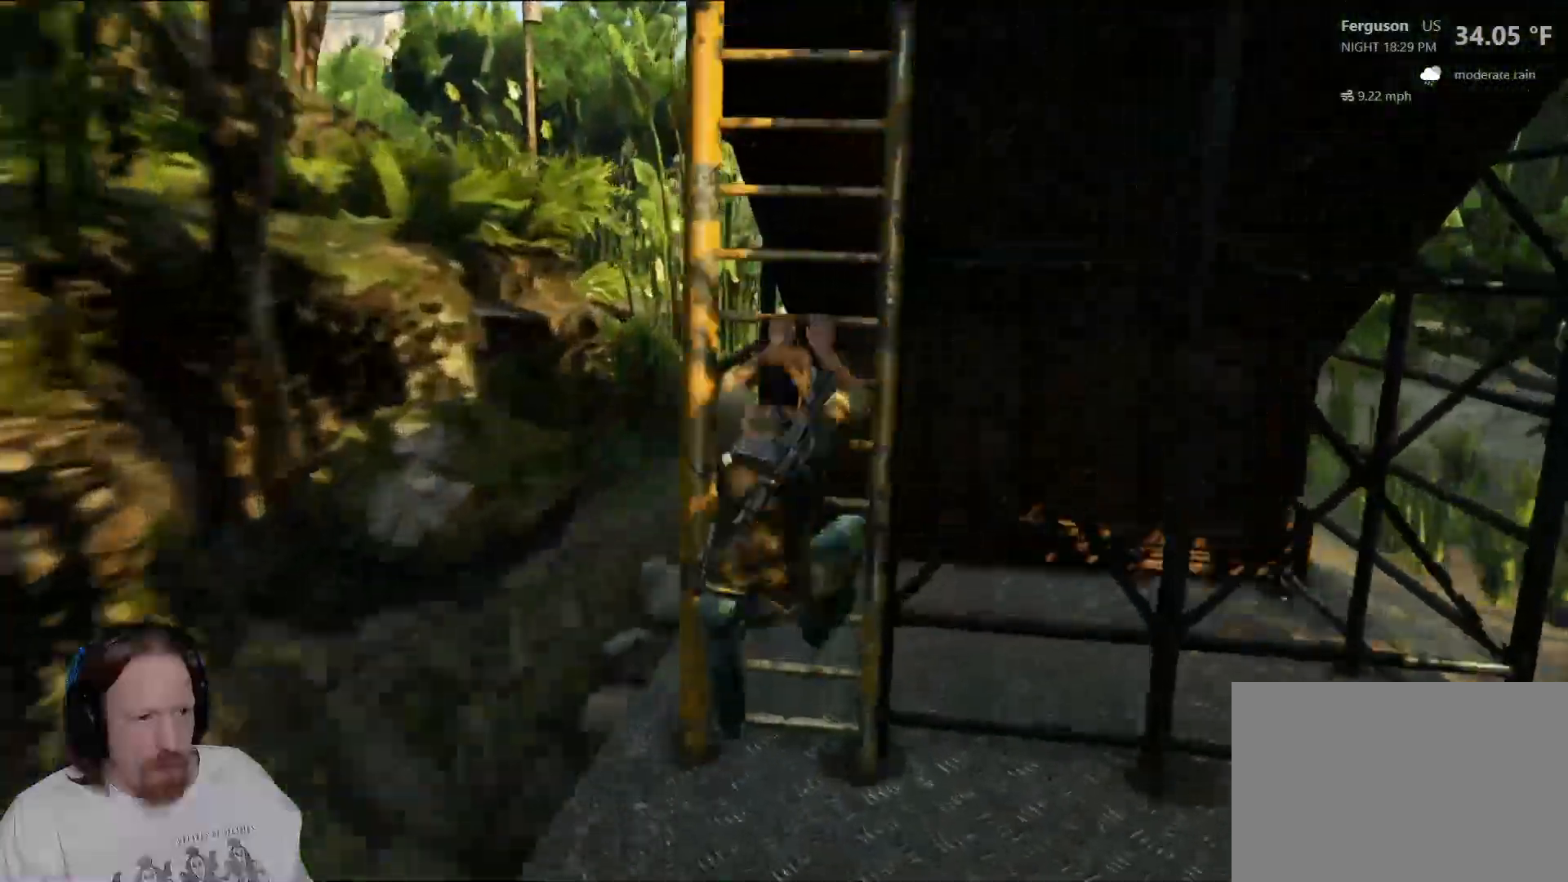
{"dt_ms": 500, "buttons": [], "left_stick": "up", "right_stick": "center", "events": [[33, "CROSS", "down"], [167, "CROSS", "up"]]}
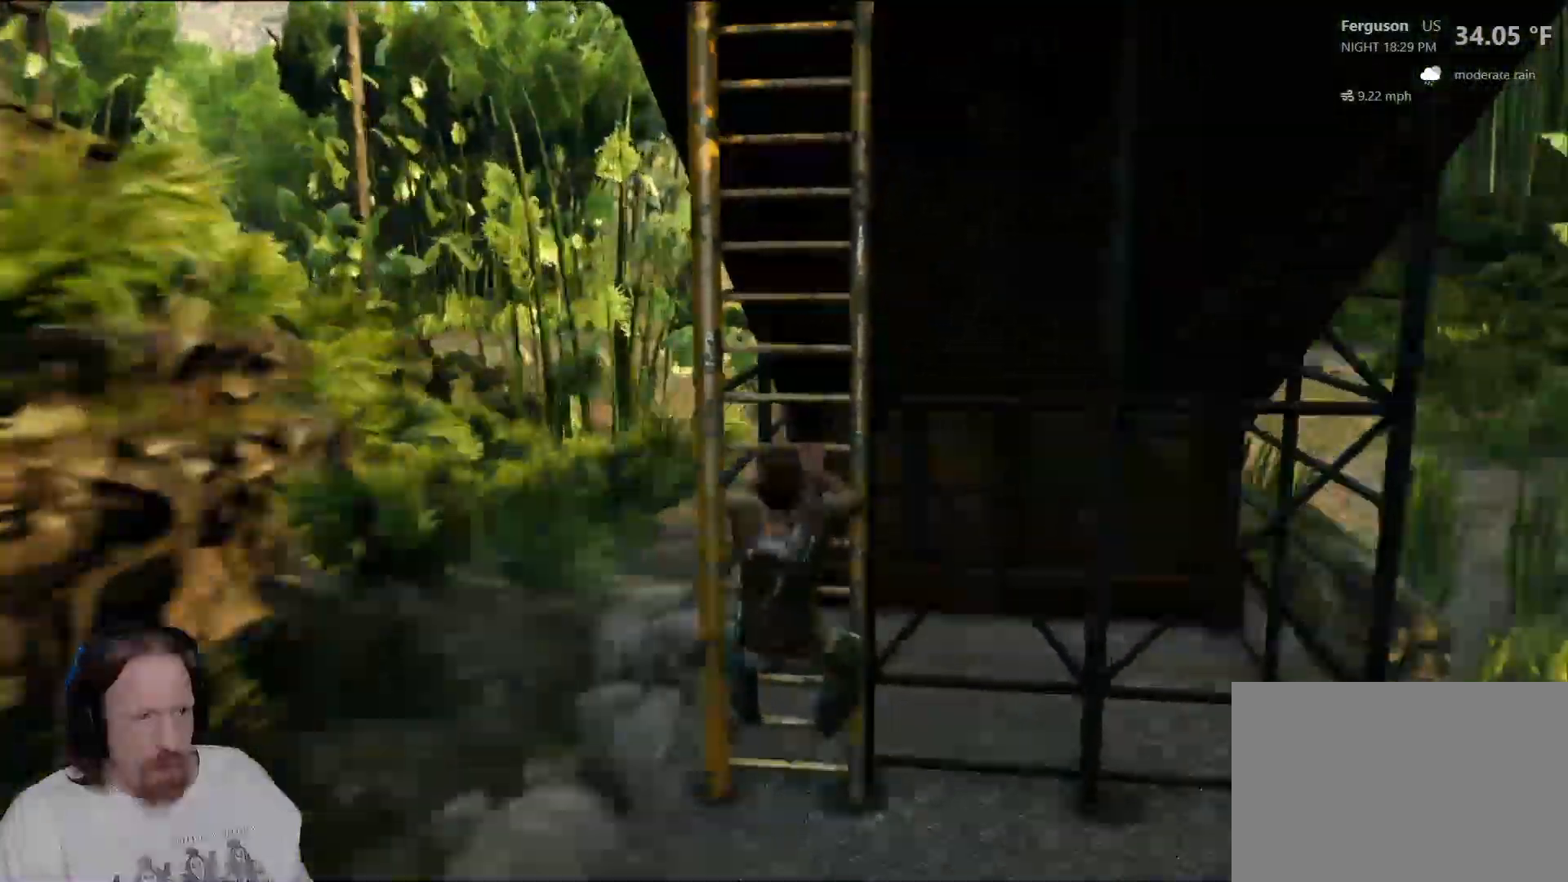
{"dt_ms": 500, "buttons": [], "left_stick": "up", "right_stick": "center", "events": []}
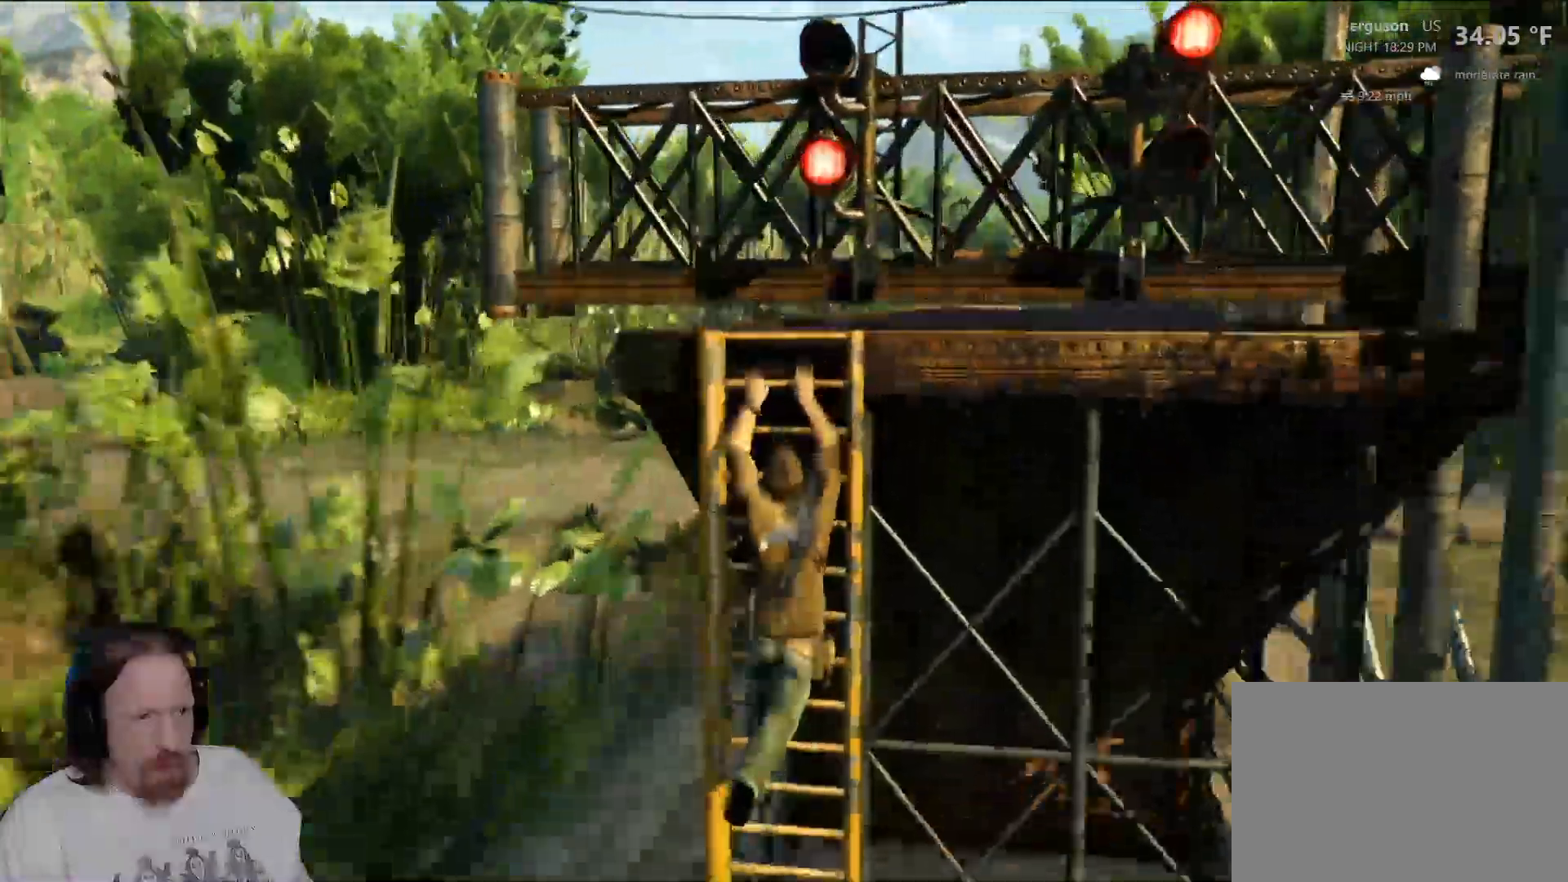
{"dt_ms": 500, "buttons": ["CROSS"], "left_stick": "up", "right_stick": "center", "events": [[83, "left_stick", "center"], [333, "left_stick", "up"], [450, "CROSS", "down"]]}
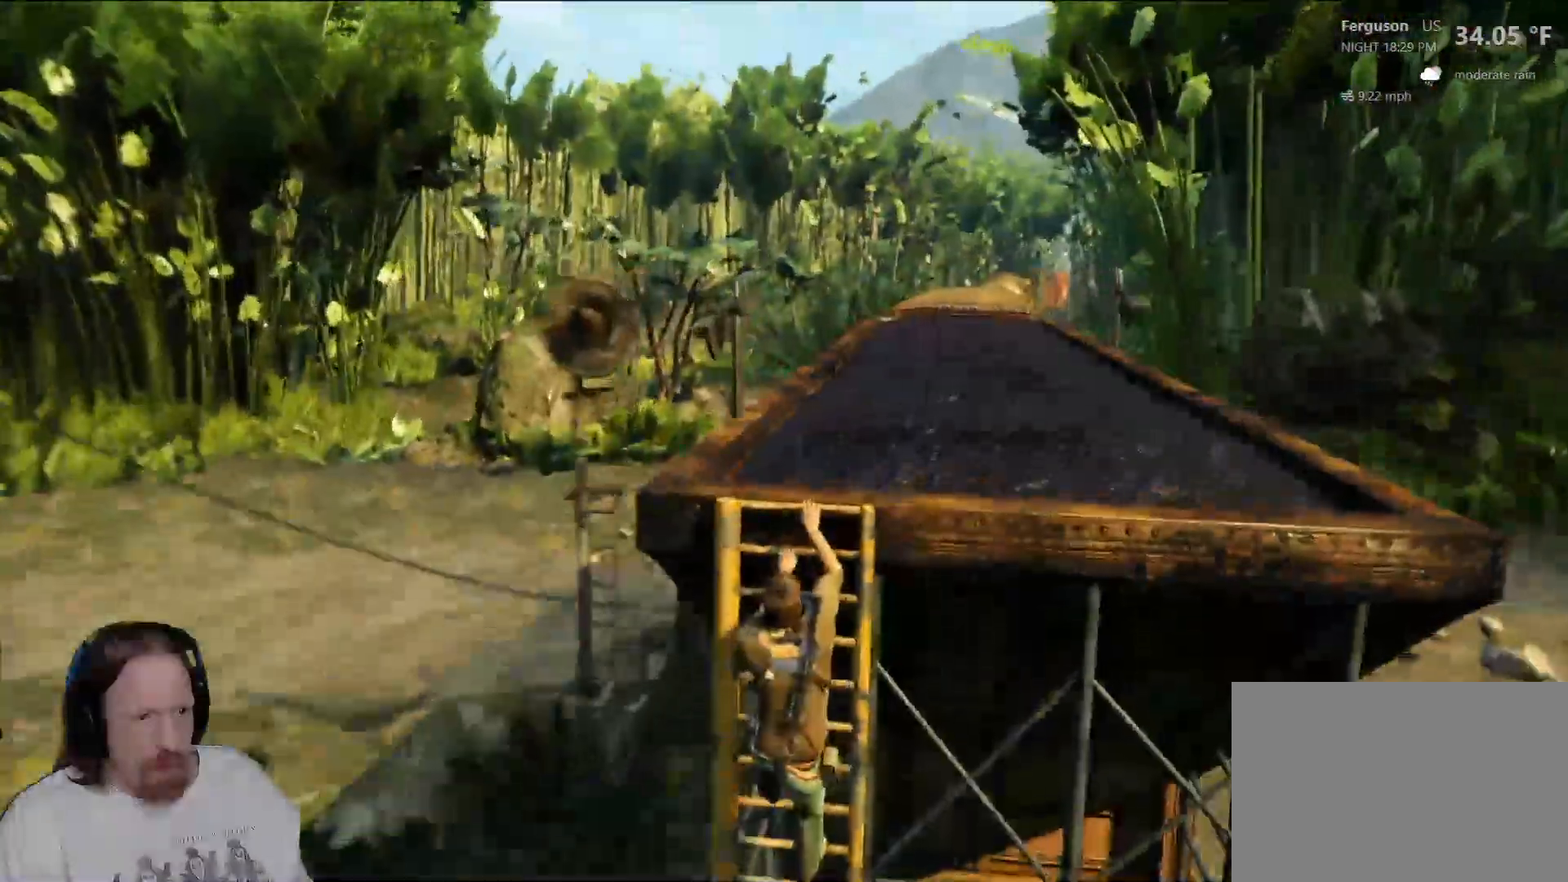
{"dt_ms": 500, "buttons": [], "left_stick": "up", "right_stick": "down-right", "events": [[83, "CROSS", "up"], [367, "right_stick", "down-right"]]}
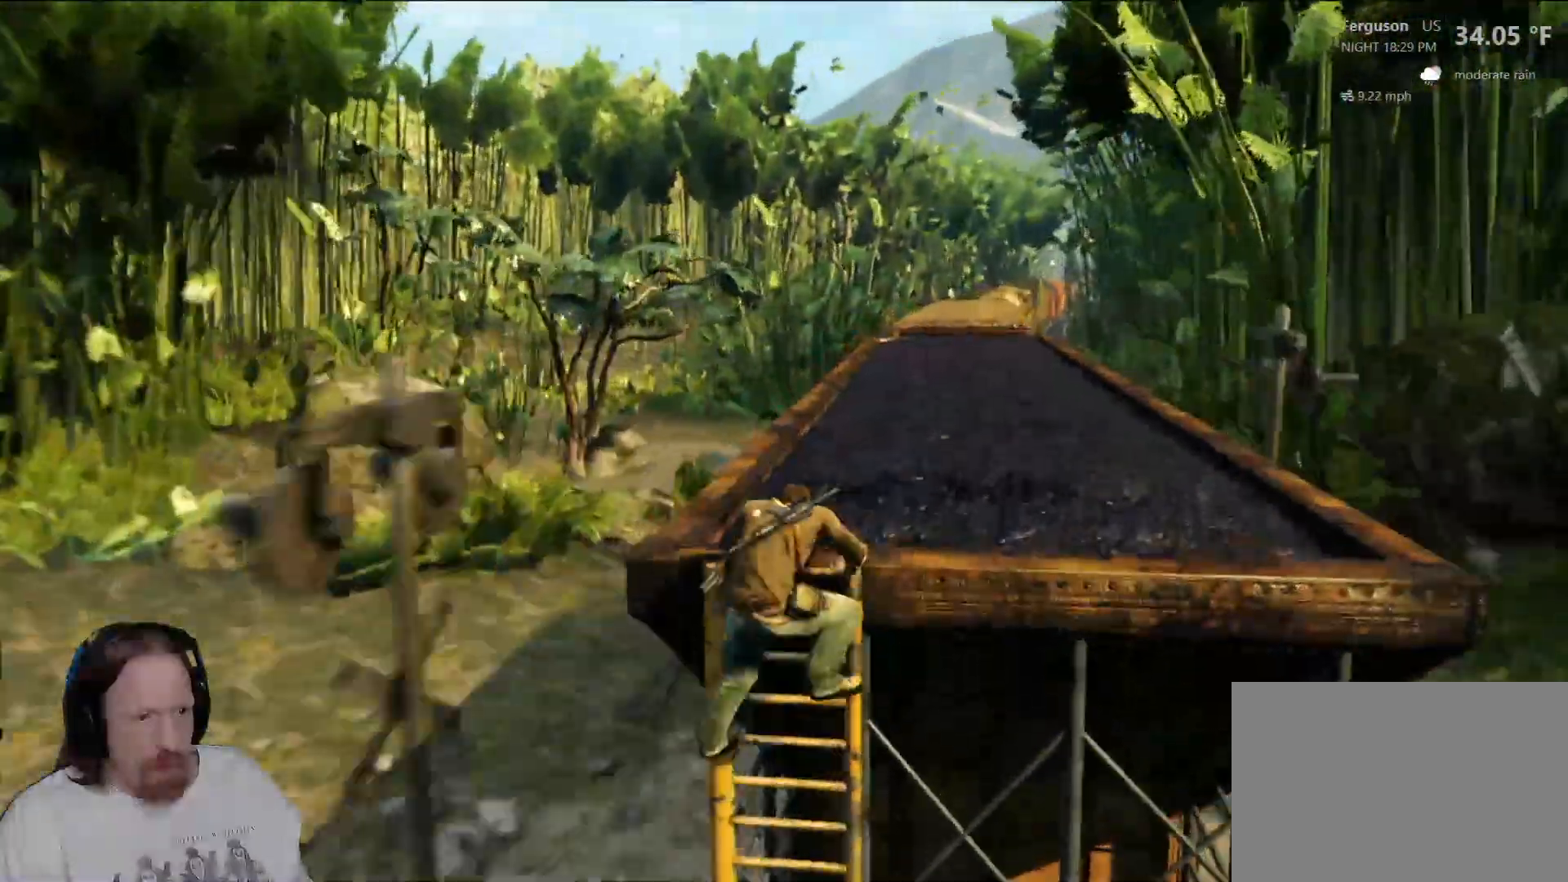
{"dt_ms": 500, "buttons": [], "left_stick": "up", "right_stick": "center", "events": [[117, "right_stick", "center"]]}
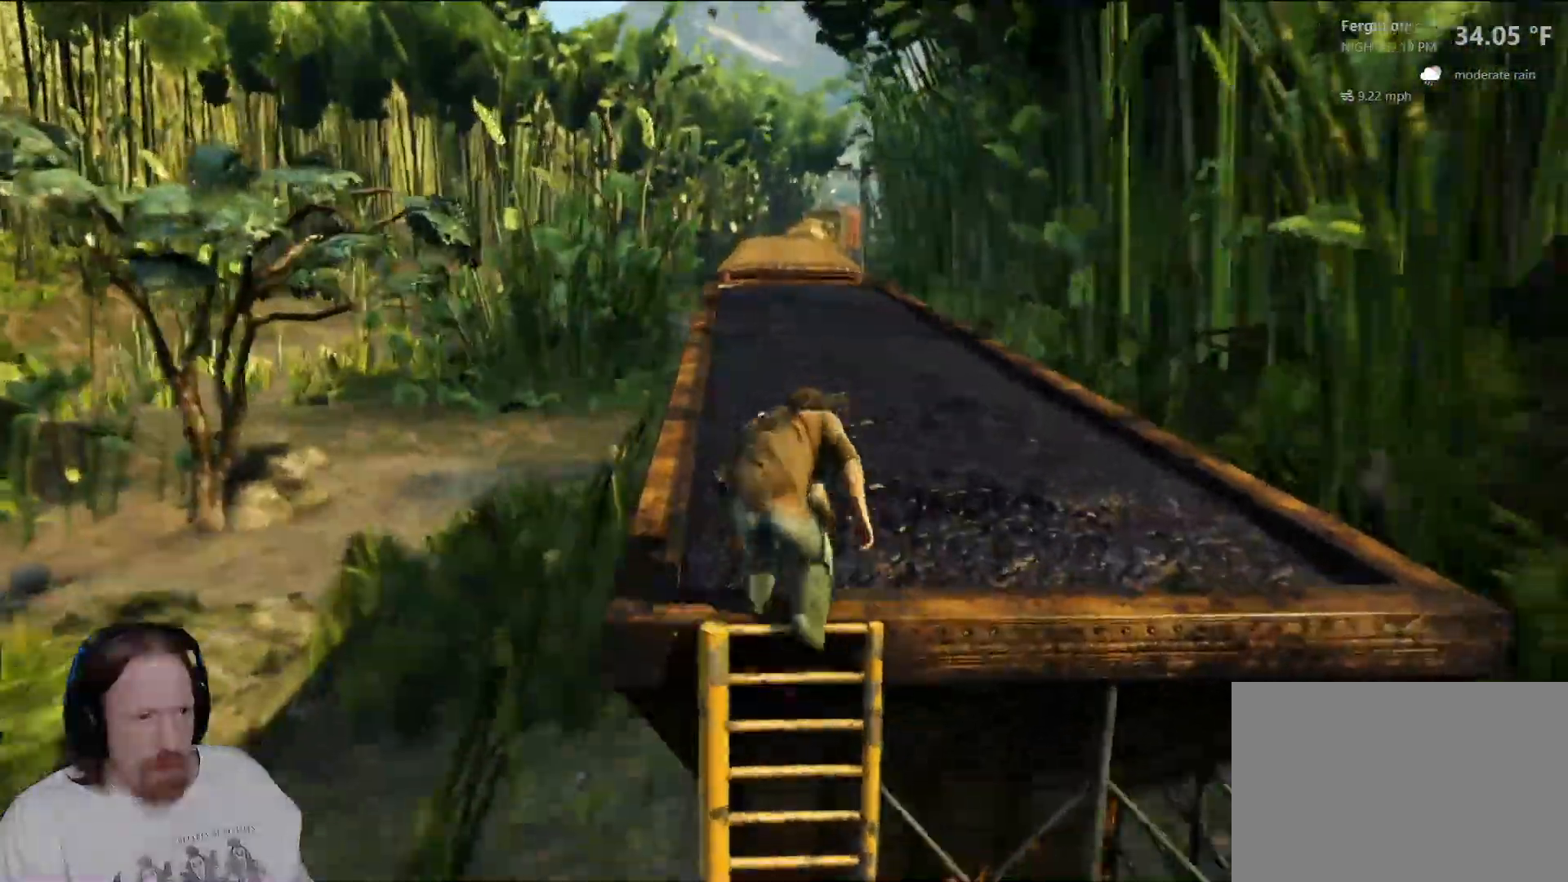
{"dt_ms": 500, "buttons": [], "left_stick": "up", "right_stick": "center", "events": []}
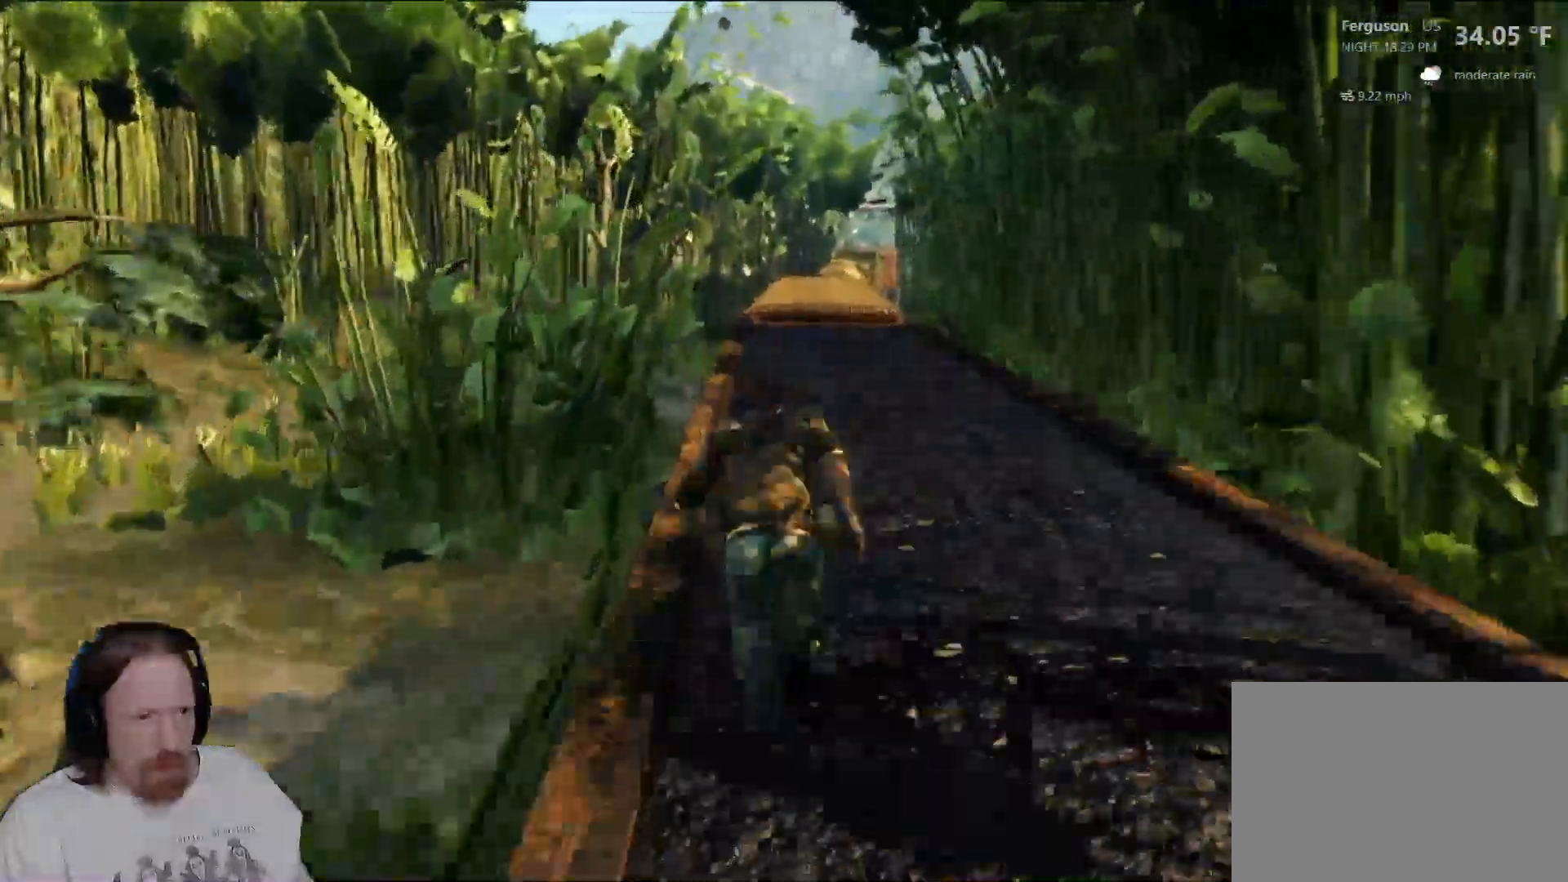
{"dt_ms": 500, "buttons": [], "left_stick": "up", "right_stick": "down", "events": [[33, "right_stick", "down"], [200, "right_stick", "center"], [433, "right_stick", "down"]]}
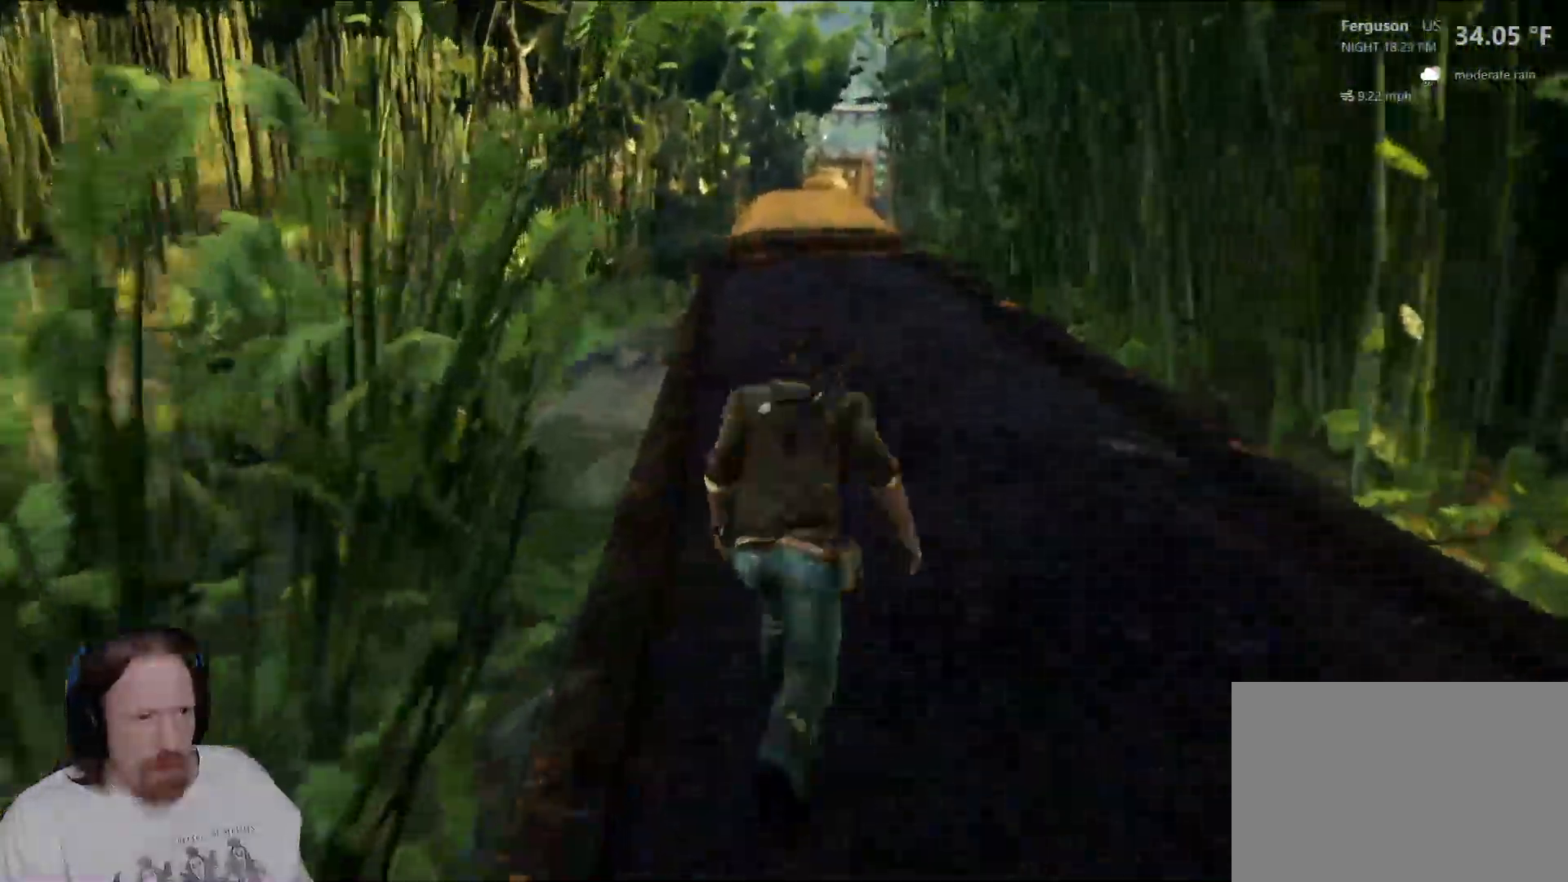
{"dt_ms": 500, "buttons": [], "left_stick": "up", "right_stick": "center", "events": [[117, "right_stick", "center"]]}
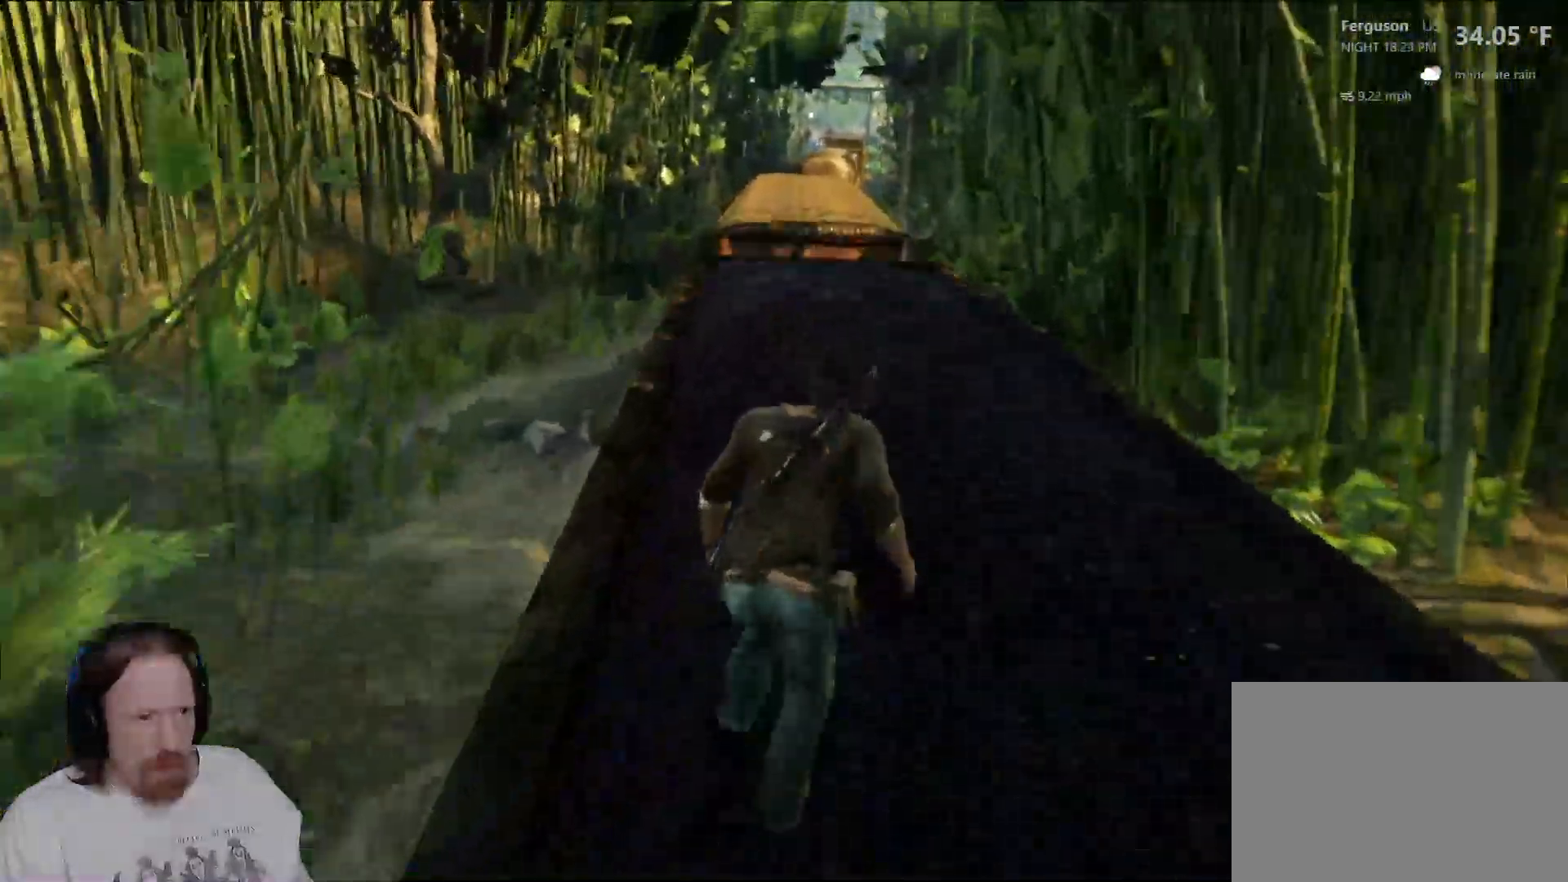
{"dt_ms": 500, "buttons": [], "left_stick": "up", "right_stick": "center", "events": []}
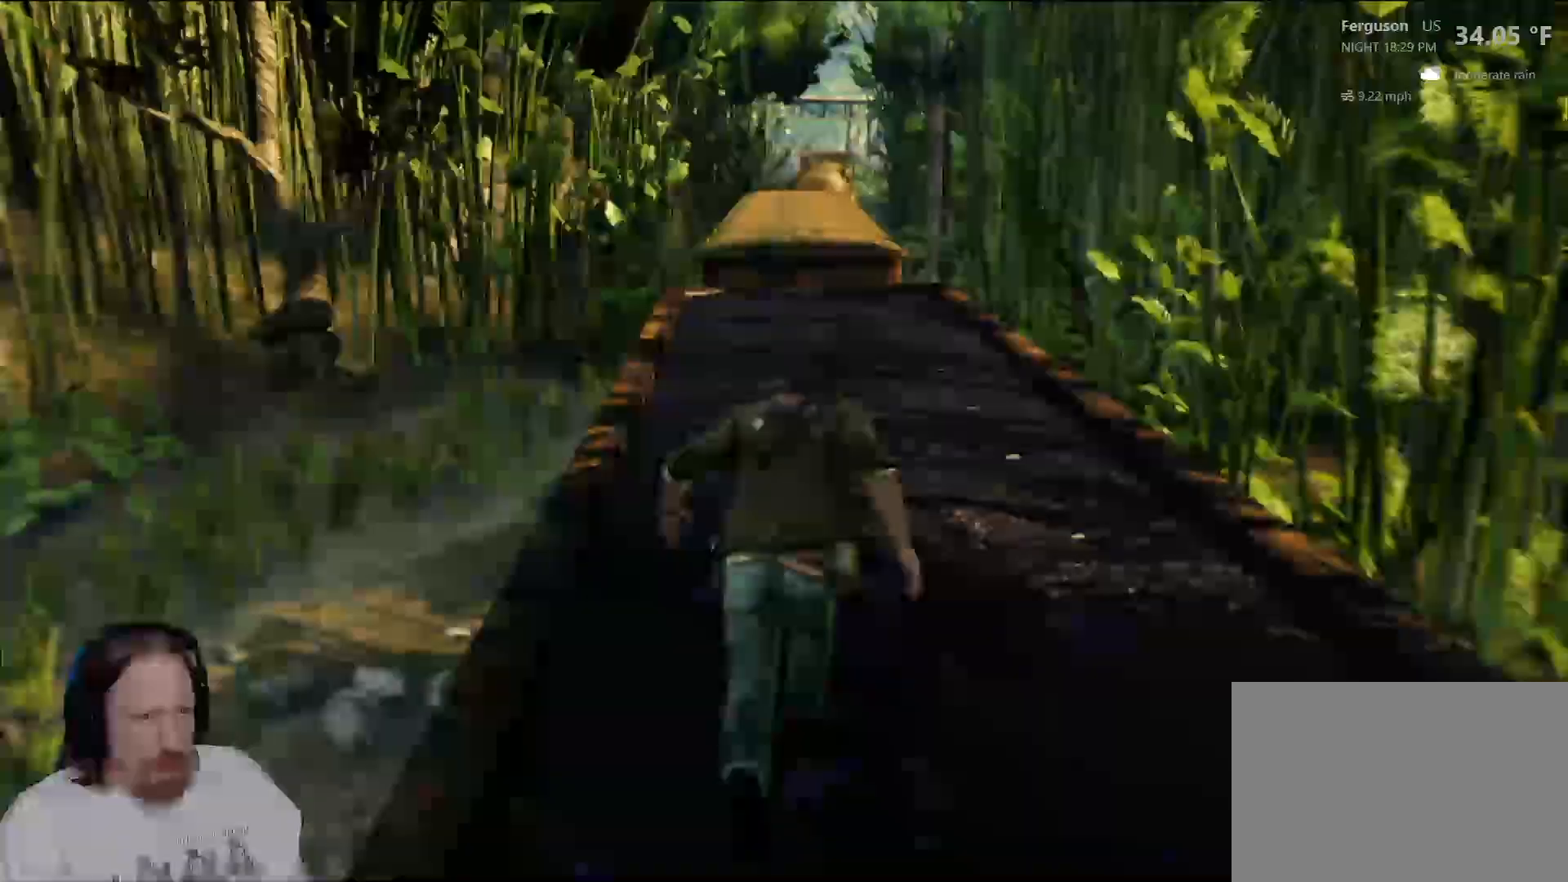
{"dt_ms": 500, "buttons": [], "left_stick": "up", "right_stick": "center", "events": []}
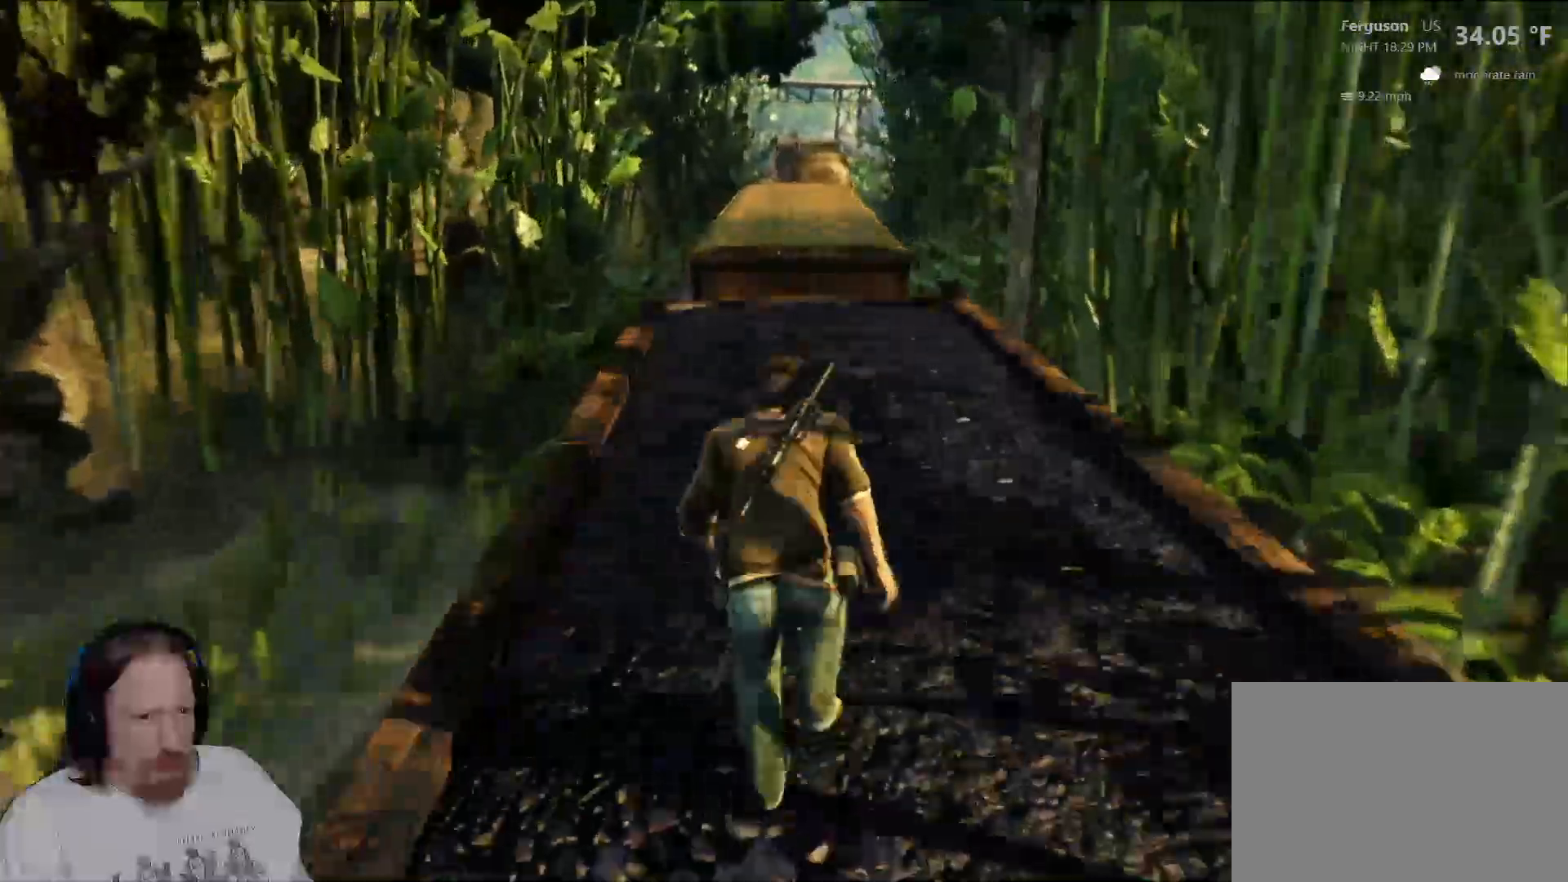
{"dt_ms": 500, "buttons": [], "left_stick": "up", "right_stick": "down", "events": [[383, "right_stick", "down"]]}
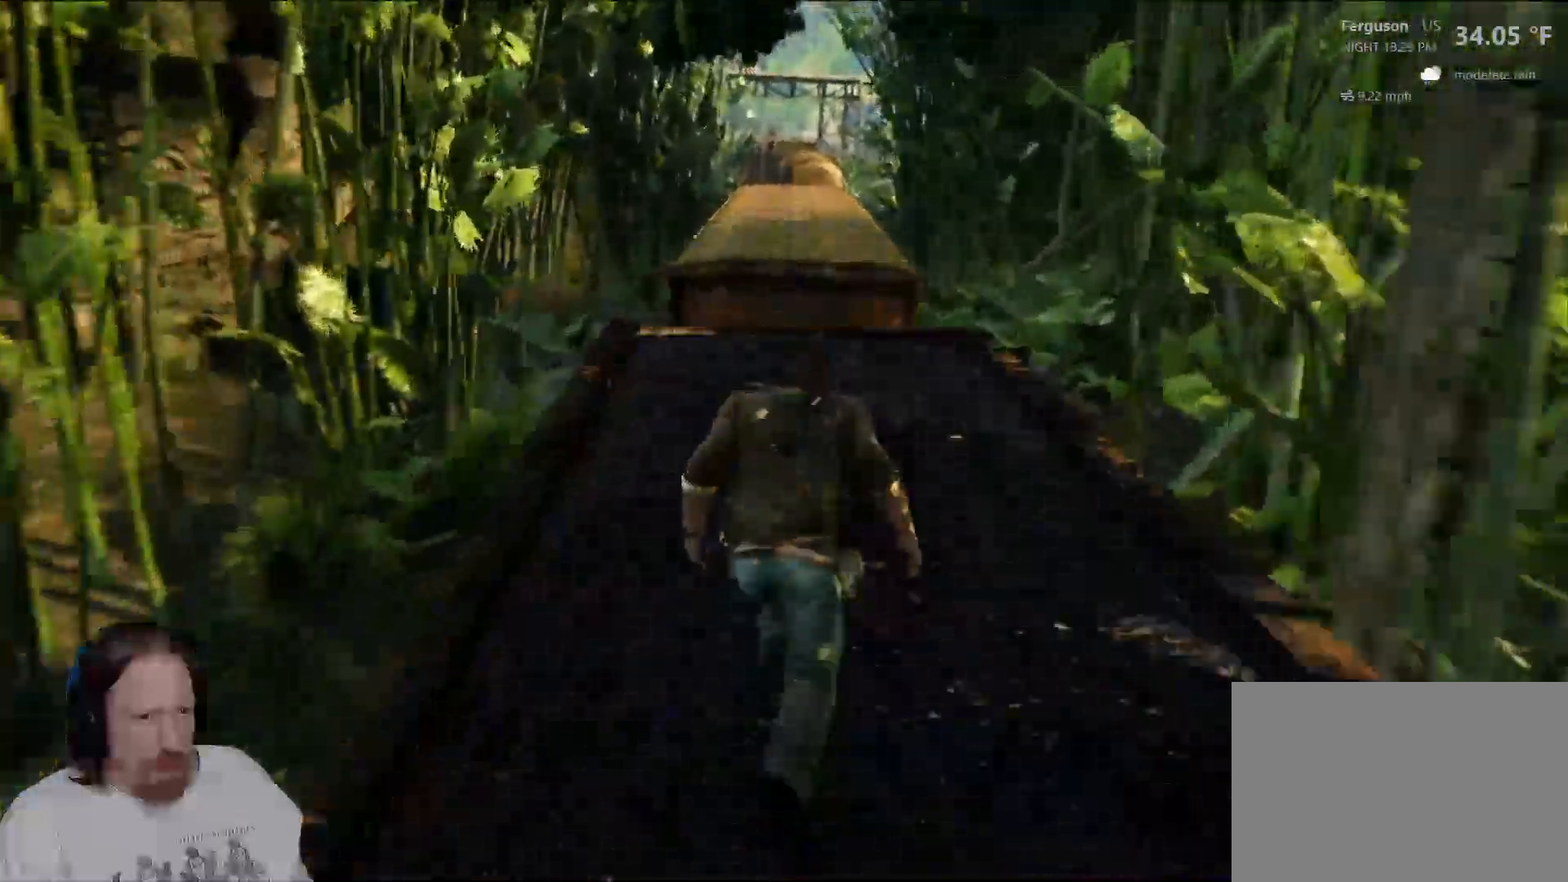
{"dt_ms": 500, "buttons": [], "left_stick": "up", "right_stick": "down", "events": [[83, "right_stick", "center"], [350, "right_stick", "down"]]}
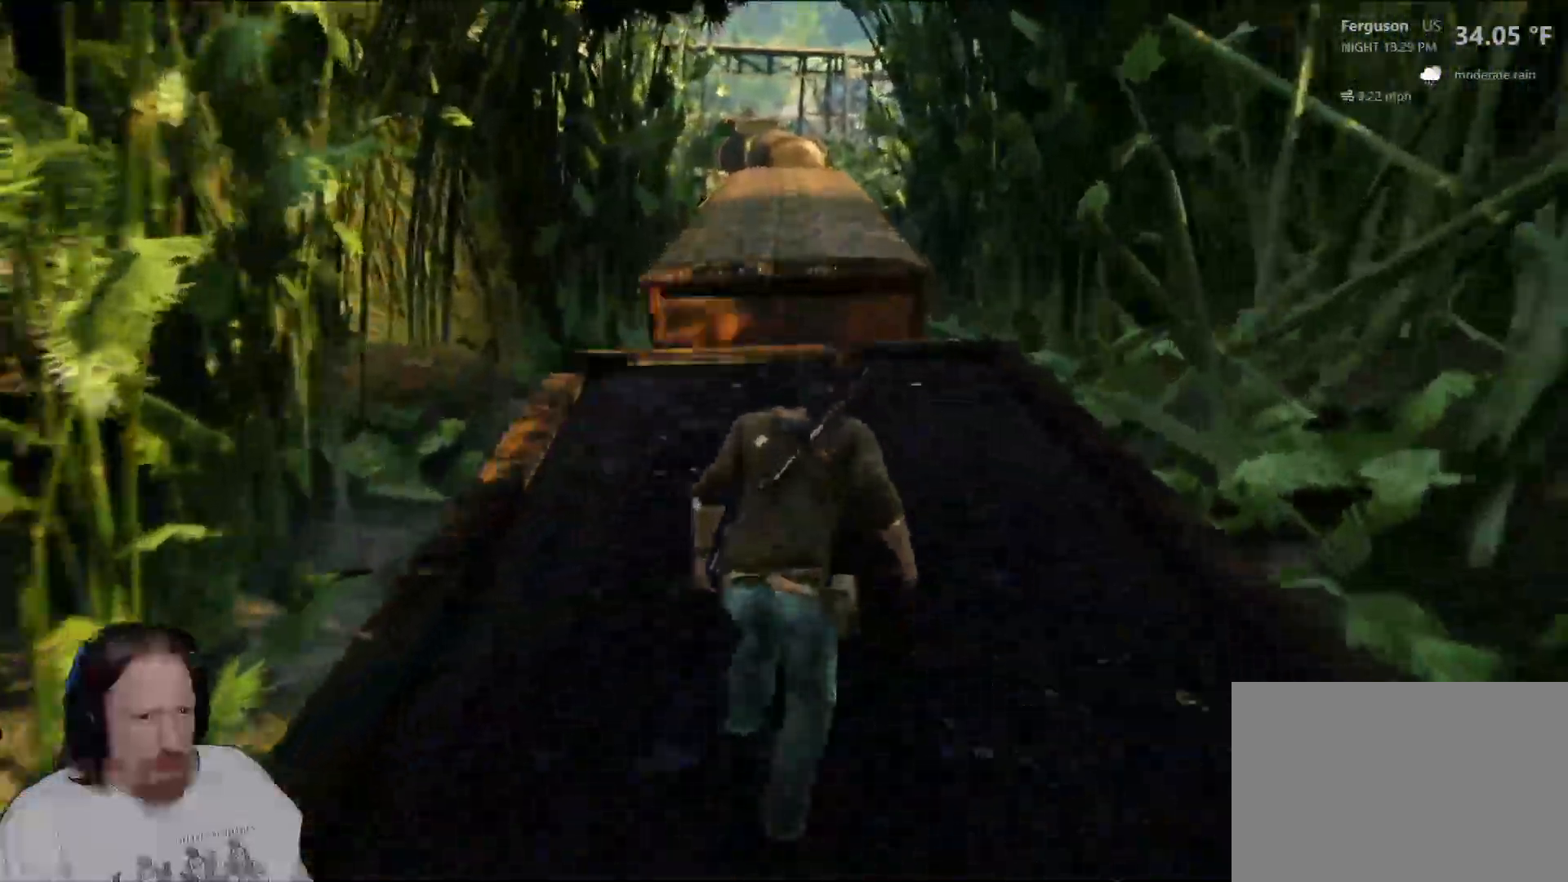
{"dt_ms": 500, "buttons": [], "left_stick": "up", "right_stick": "center", "events": [[150, "right_stick", "center"]]}
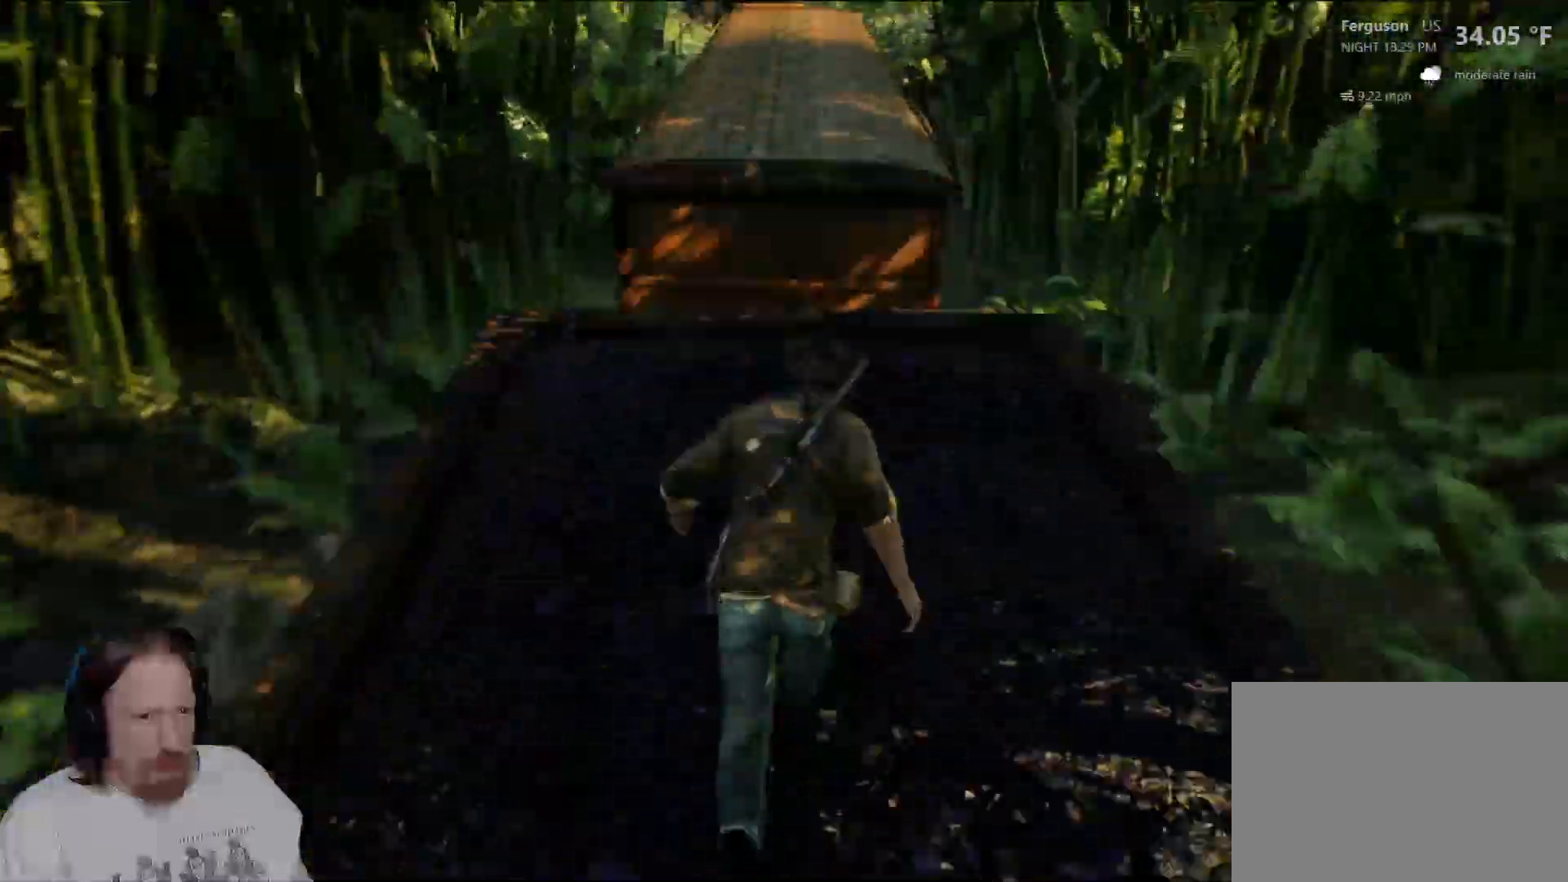
{"dt_ms": 500, "buttons": [], "left_stick": "up", "right_stick": "center", "events": []}
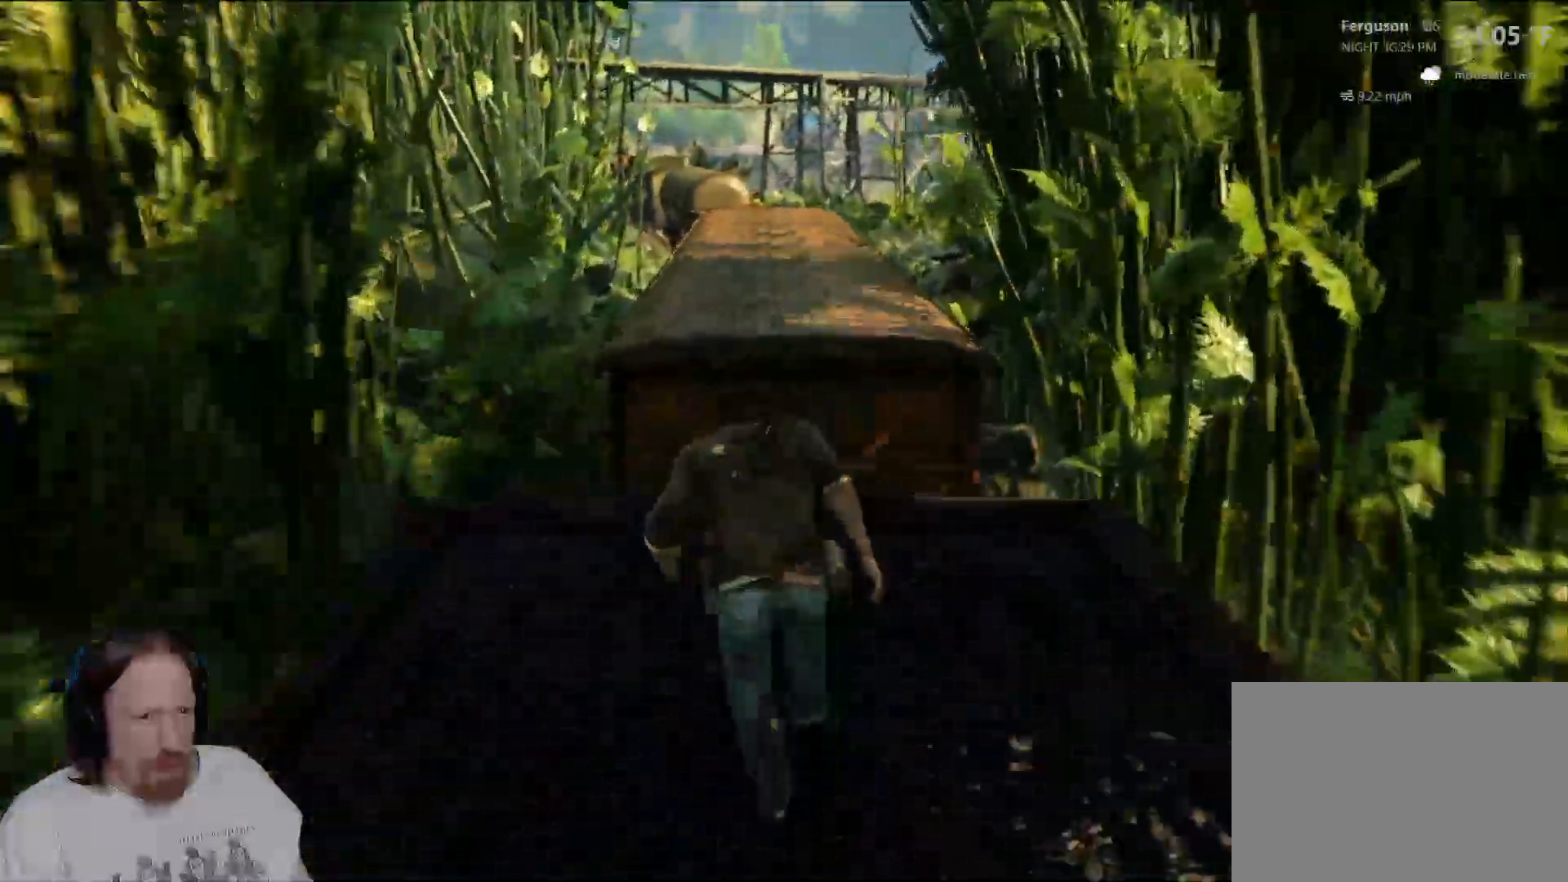
{"dt_ms": 500, "buttons": ["CROSS"], "left_stick": "up", "right_stick": "center", "events": [[433, "CROSS", "down"]]}
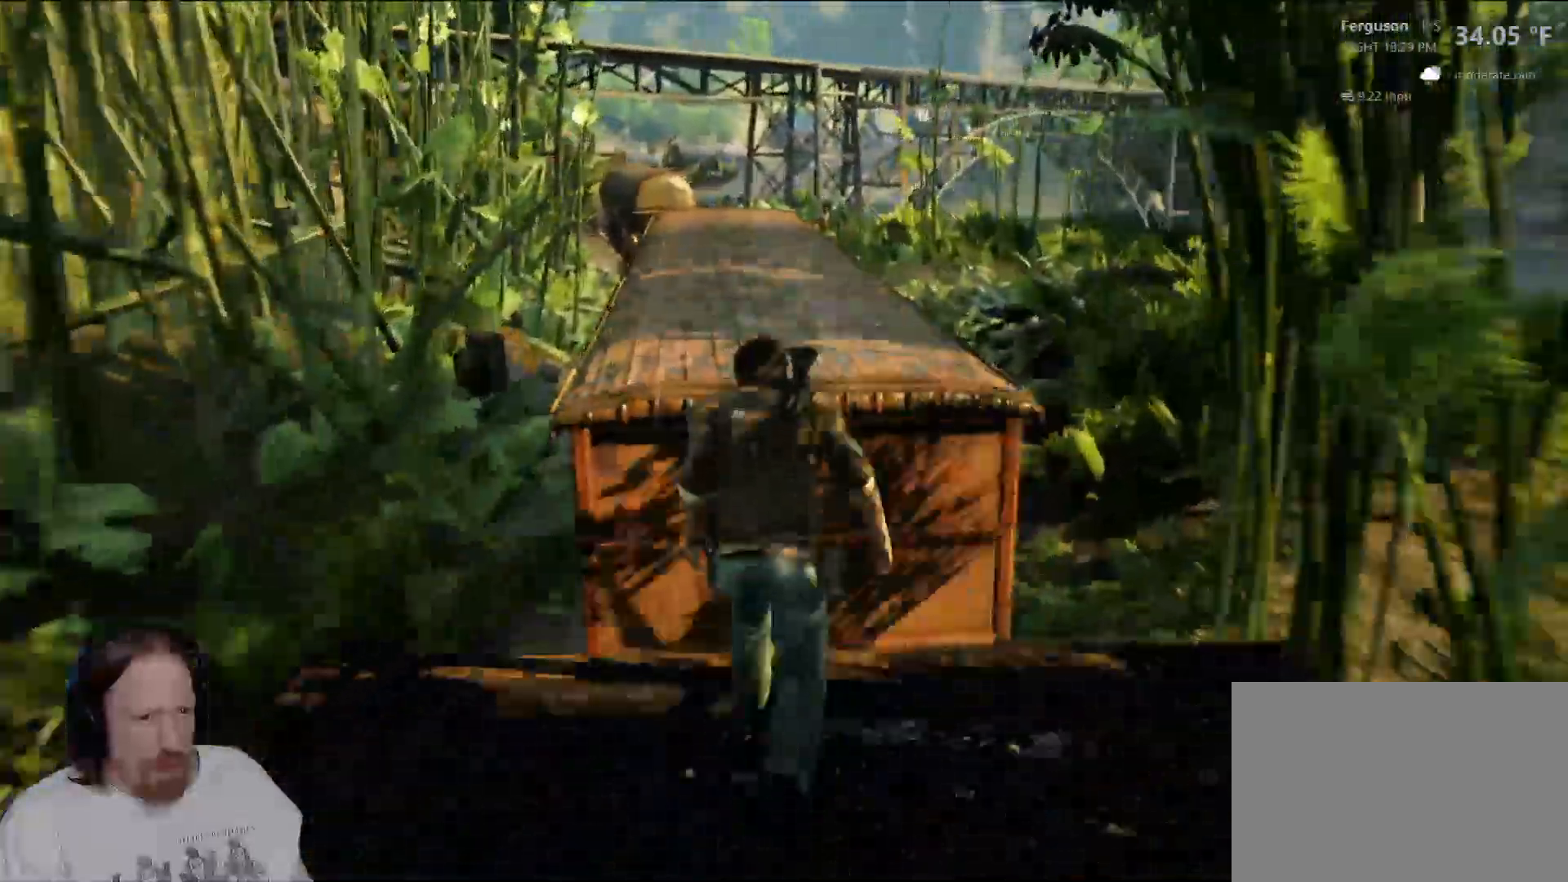
{"dt_ms": 500, "buttons": [], "left_stick": "up", "right_stick": "center", "events": [[83, "CROSS", "up"]]}
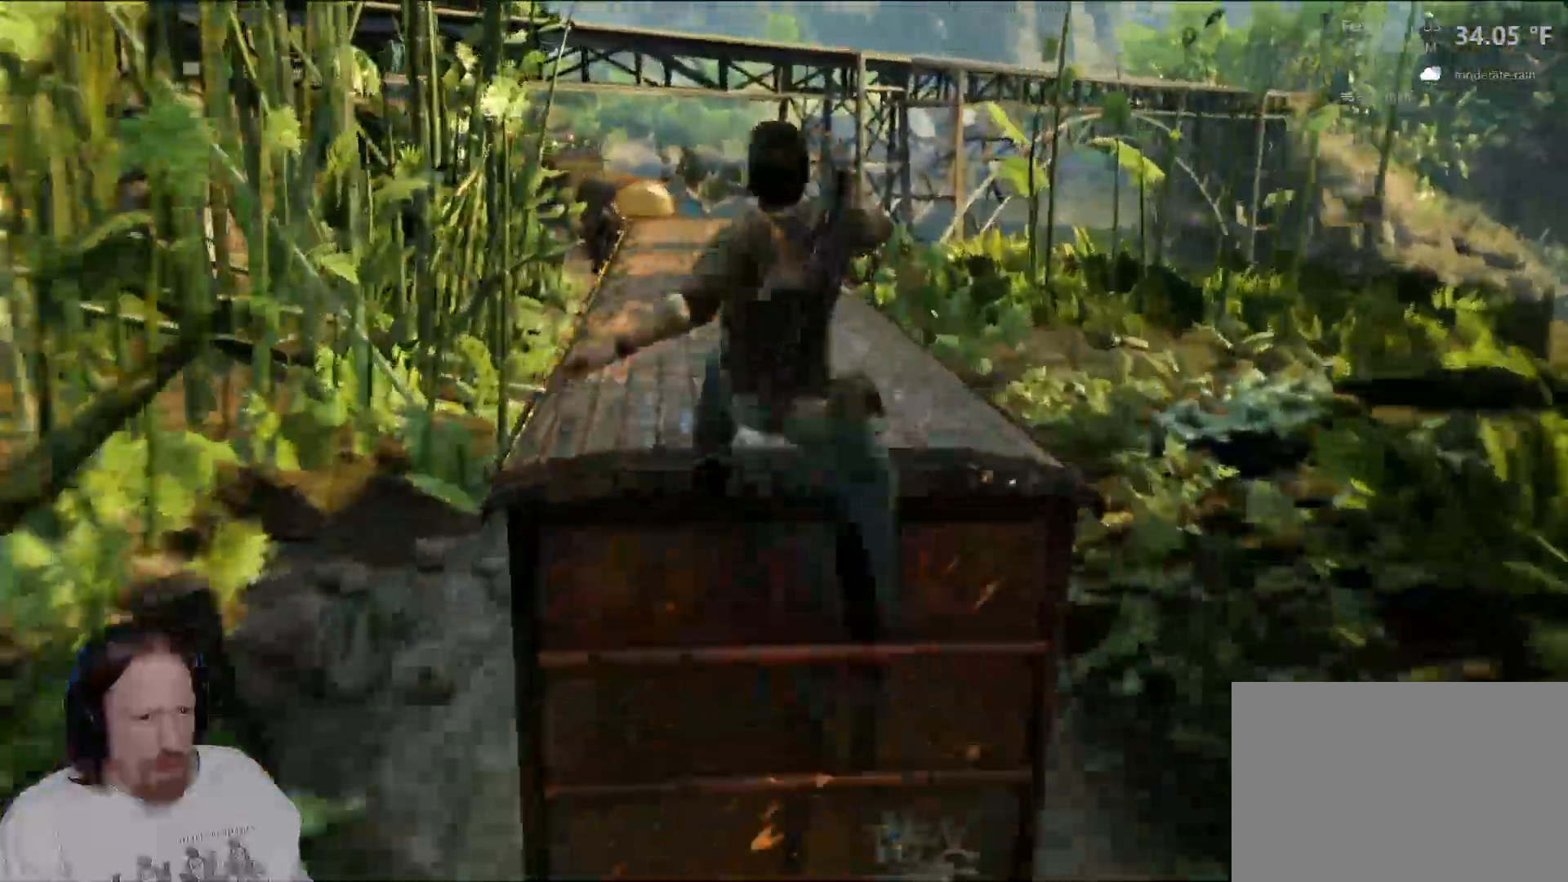
{"dt_ms": 500, "buttons": [], "left_stick": "center", "right_stick": "center", "events": [[250, "left_stick", "center"]]}
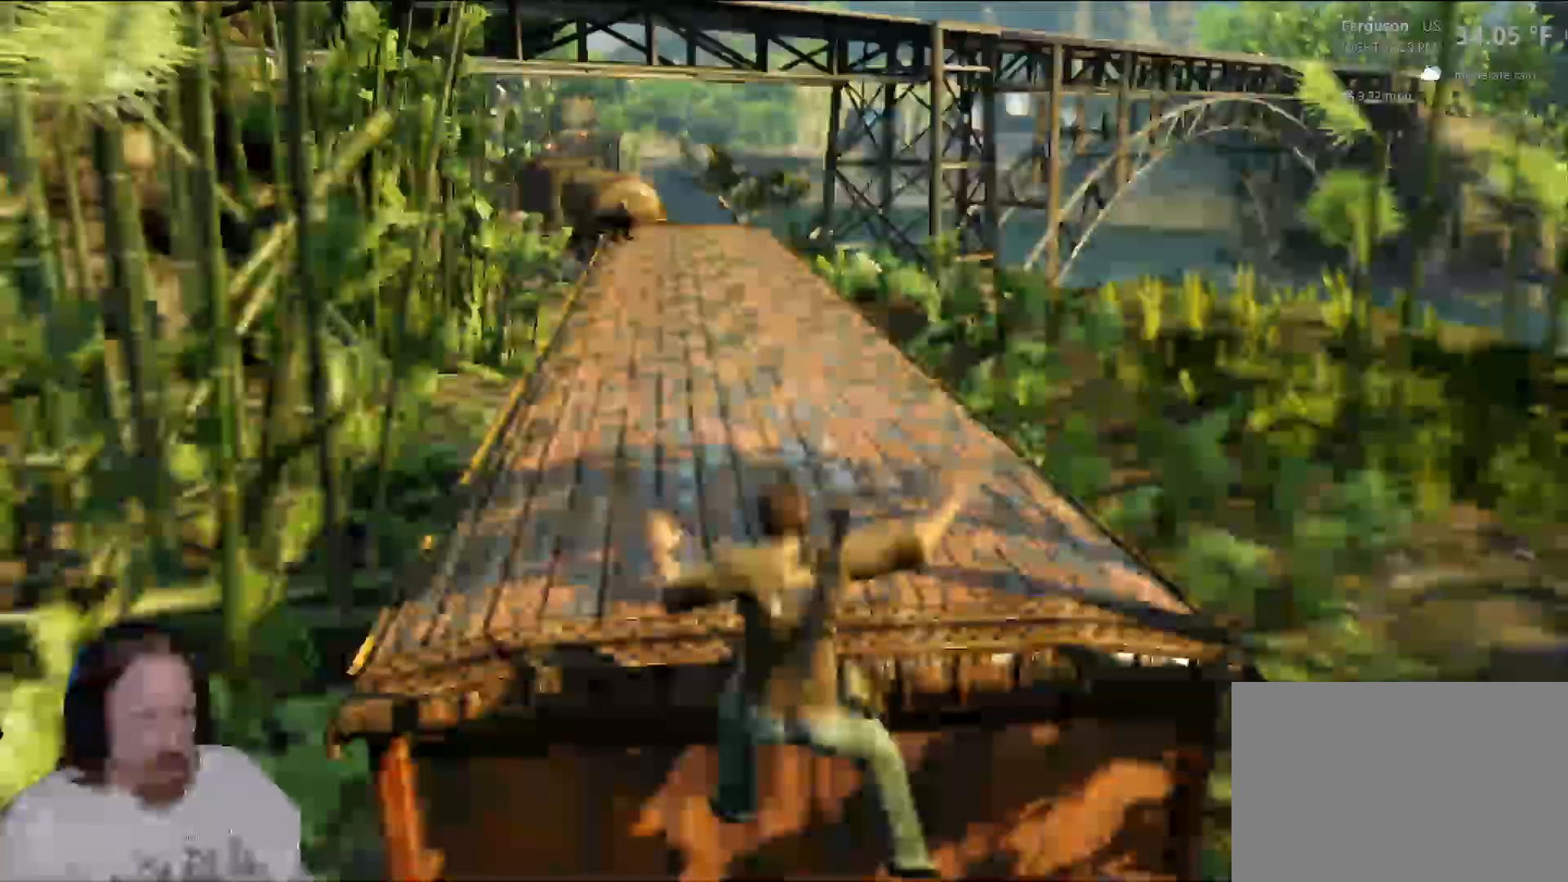
{"dt_ms": 500, "buttons": [], "left_stick": "center", "right_stick": "center", "events": [[117, "DPAD_LEFT", "down"], [133, "DPAD_LEFT", "up"]]}